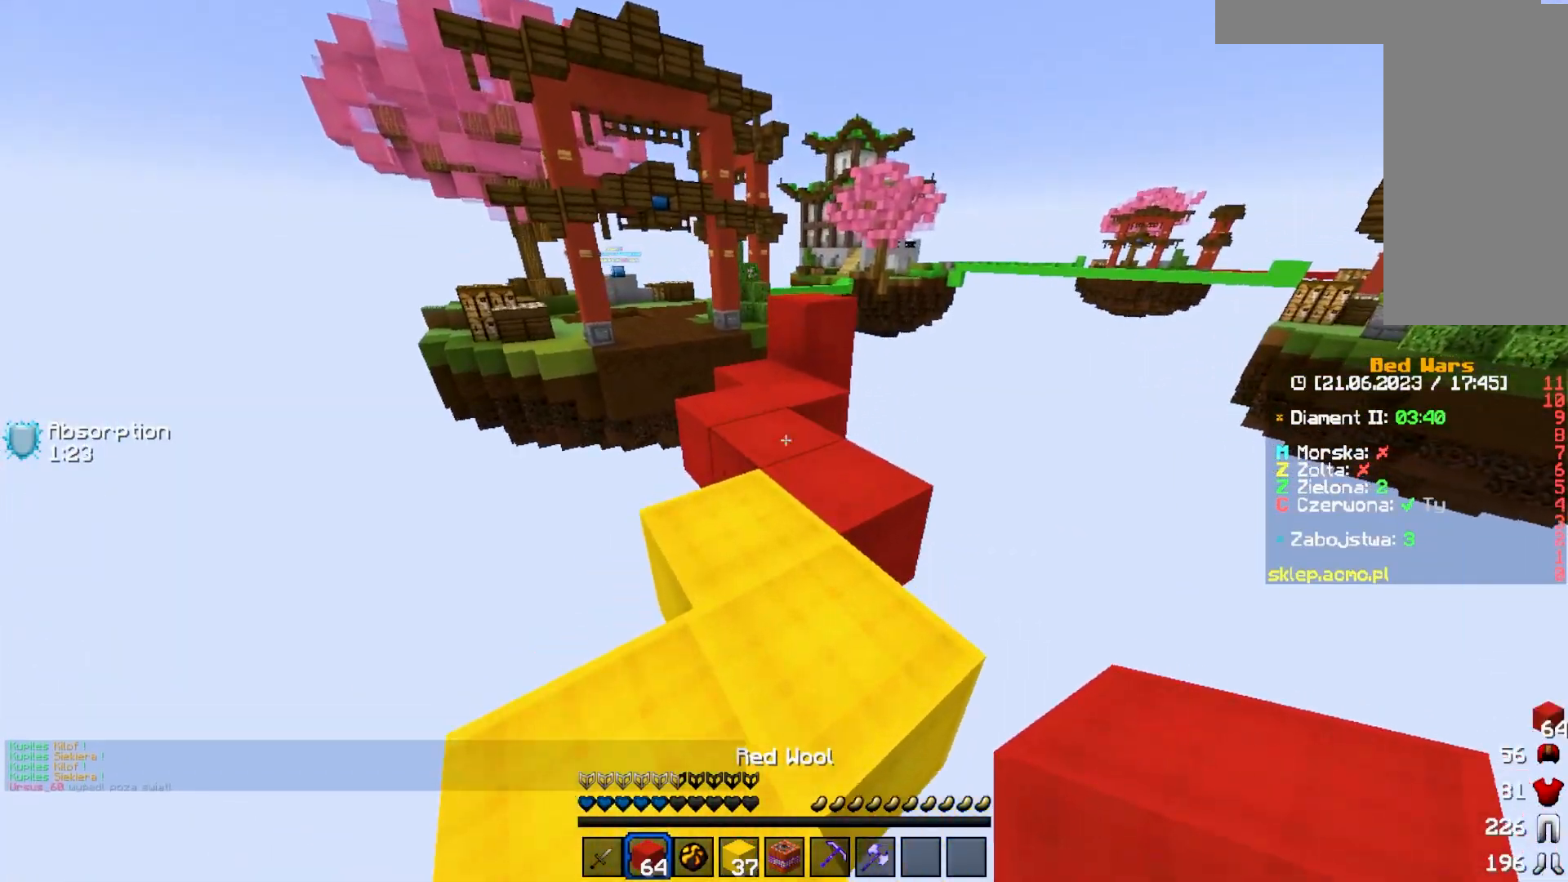
Gameplay with keyboard and mouse; each line is a JSON object with the keys and mouse buttons held at the frame after it. "events" lists presses ("down") and releases ("up") of "a", "d", "s", "w", "mouse_left" and "mouse_right" between this image and that frame as [ms after this image, input, new state], when the widget could be followed in between. "mouse_left", "mouse_right" = the "left", "right" buttons of the "mouse" list. No other keys are recorded. Fast repeated clicks can show as one long hold. Mouse movement is not recorded.
{"keys": ["w"], "mouse": [], "events": []}
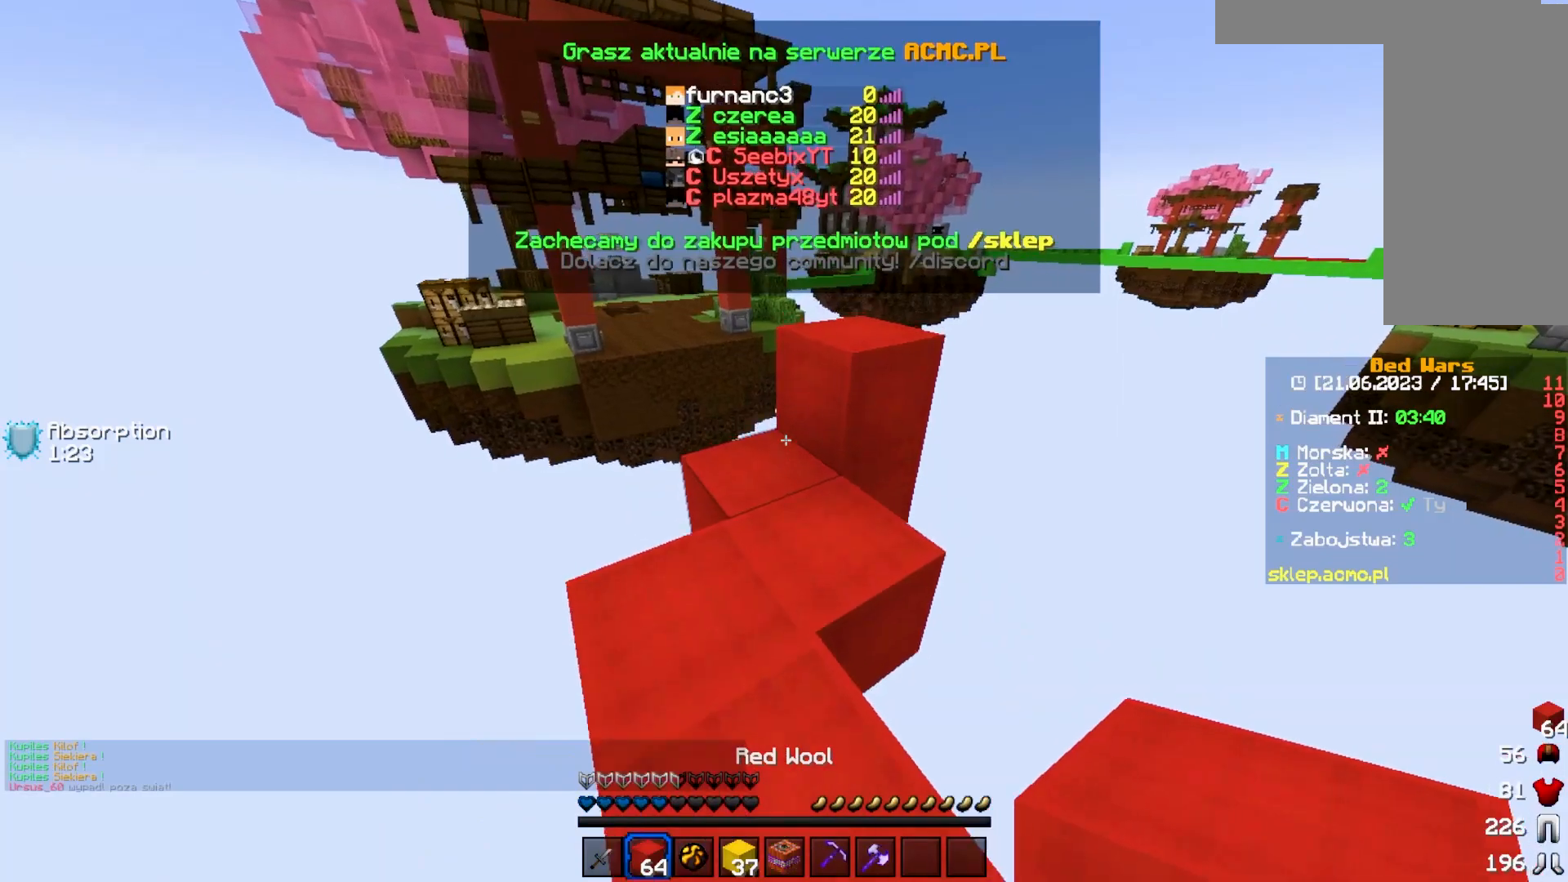
{"keys": ["w"], "mouse": [], "events": []}
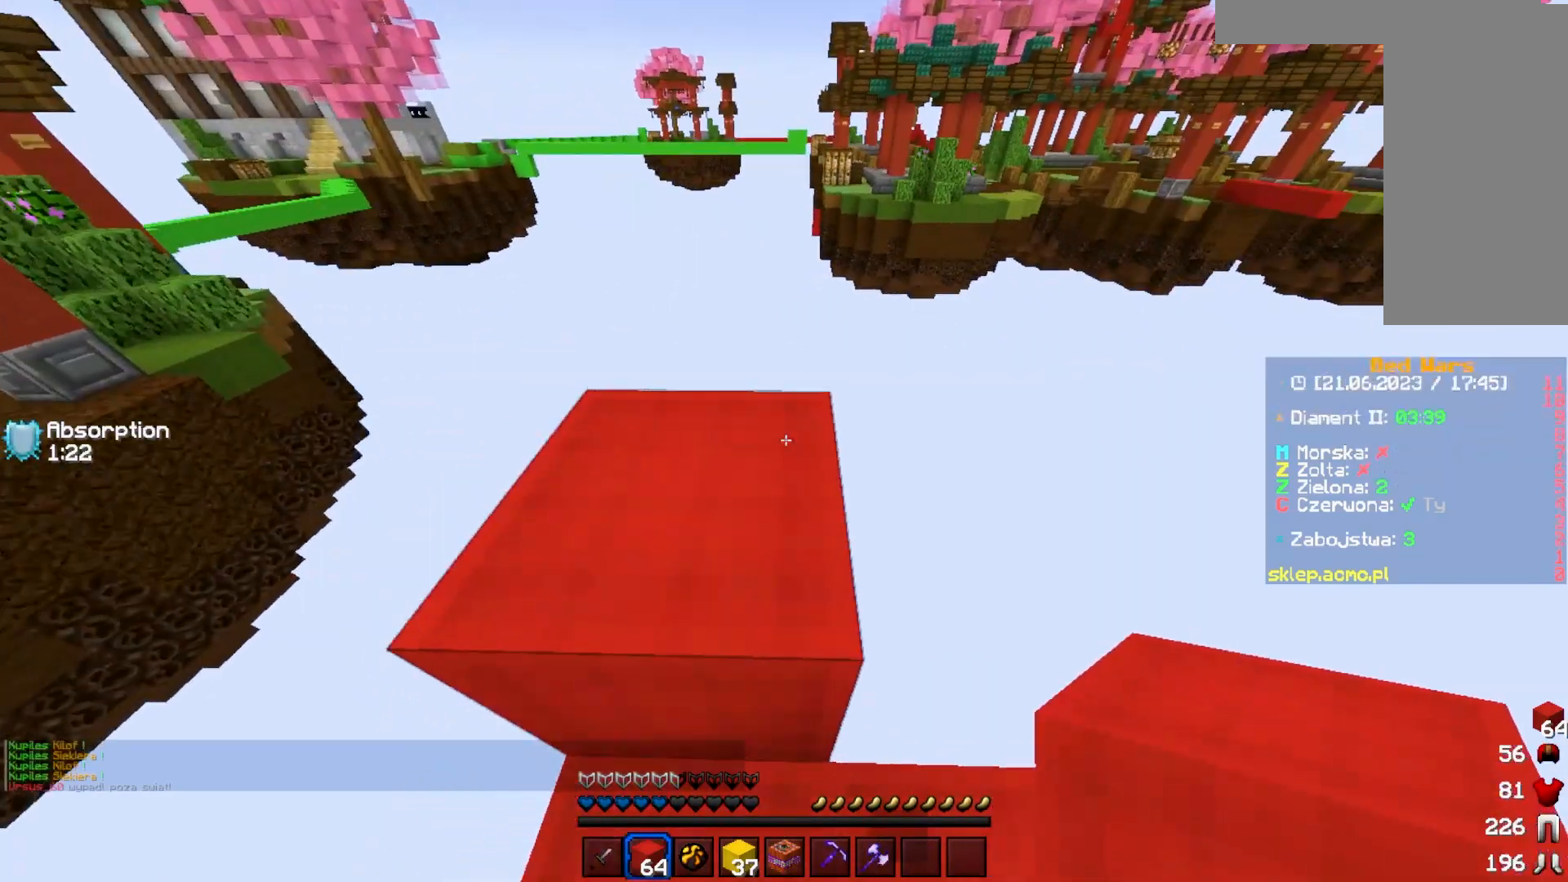
{"keys": ["a"], "mouse": [], "events": [[300, "a", "down"], [467, "w", "up"]]}
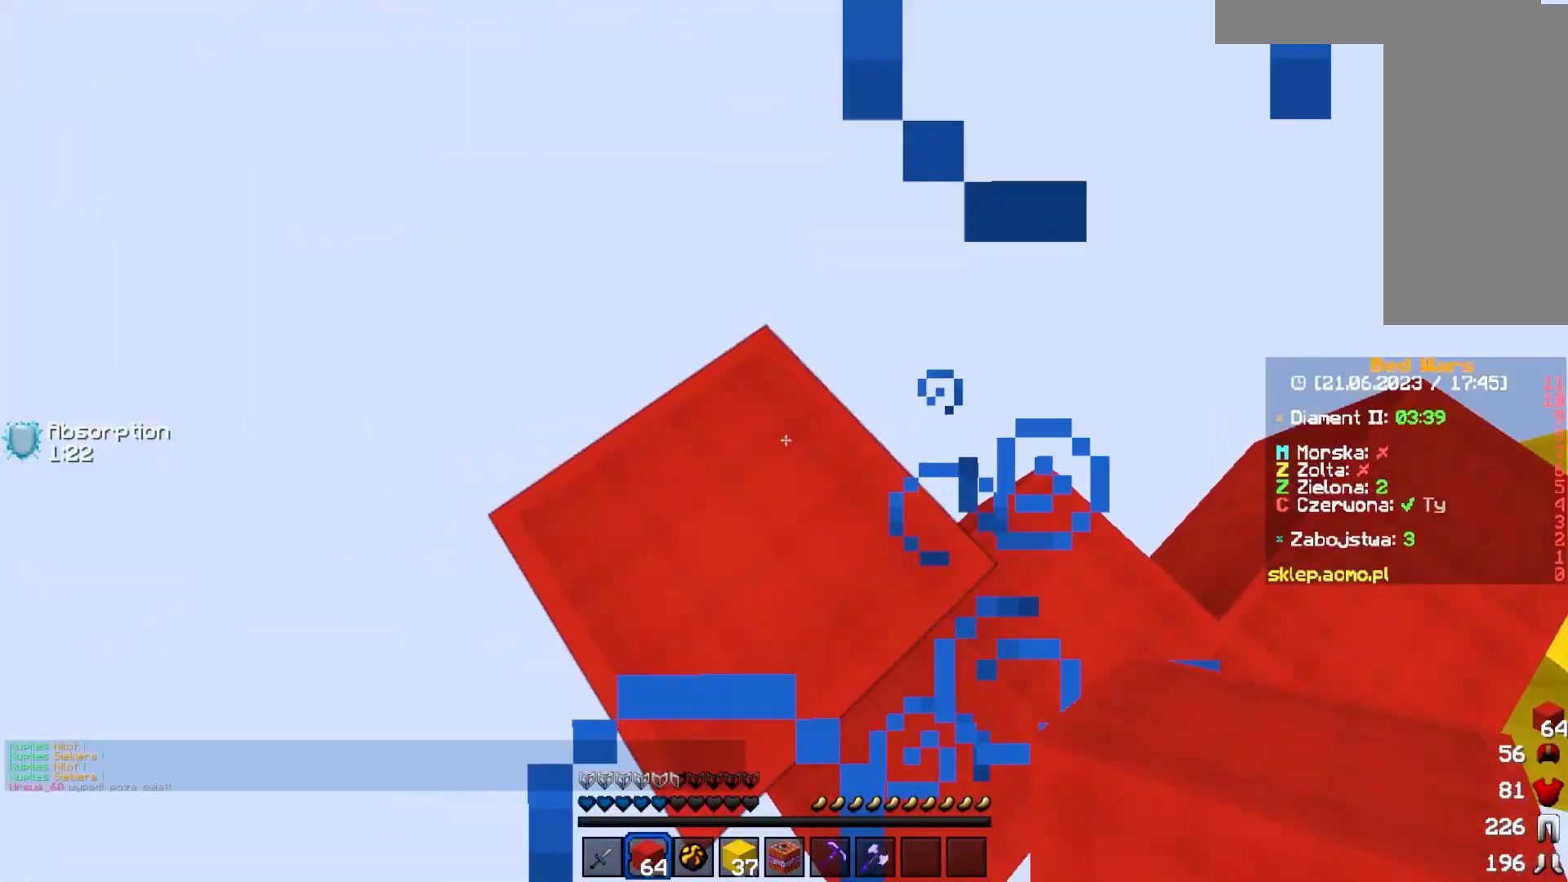
{"keys": ["a", "s"], "mouse": [], "events": [[17, "s", "down"]]}
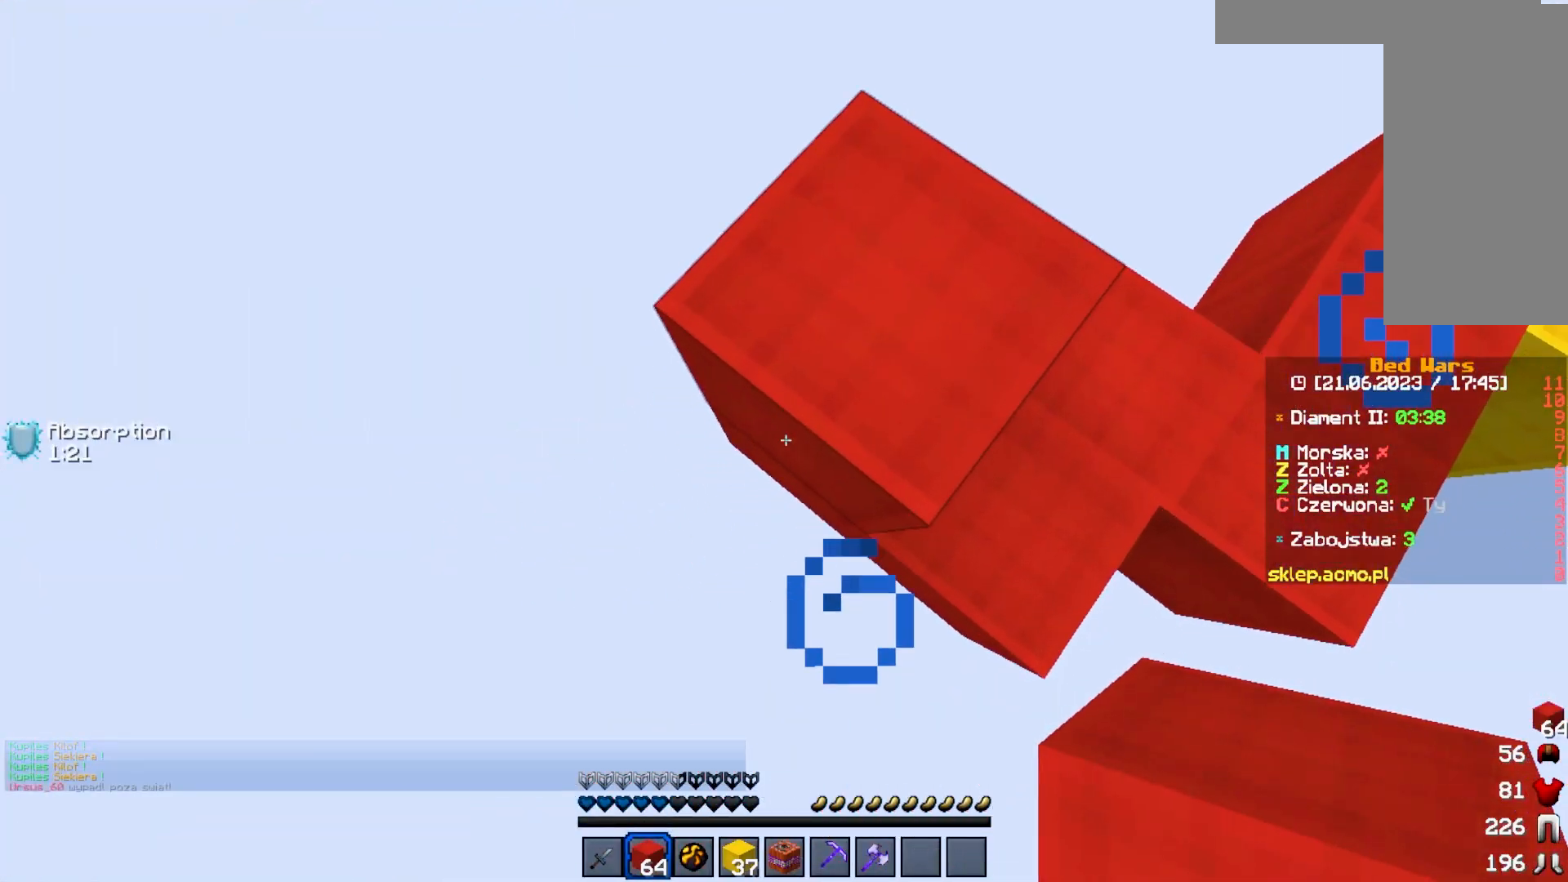
{"keys": ["a", "s"], "mouse": [], "events": [[33, "mouse_right", "down"], [183, "mouse_right", "up"]]}
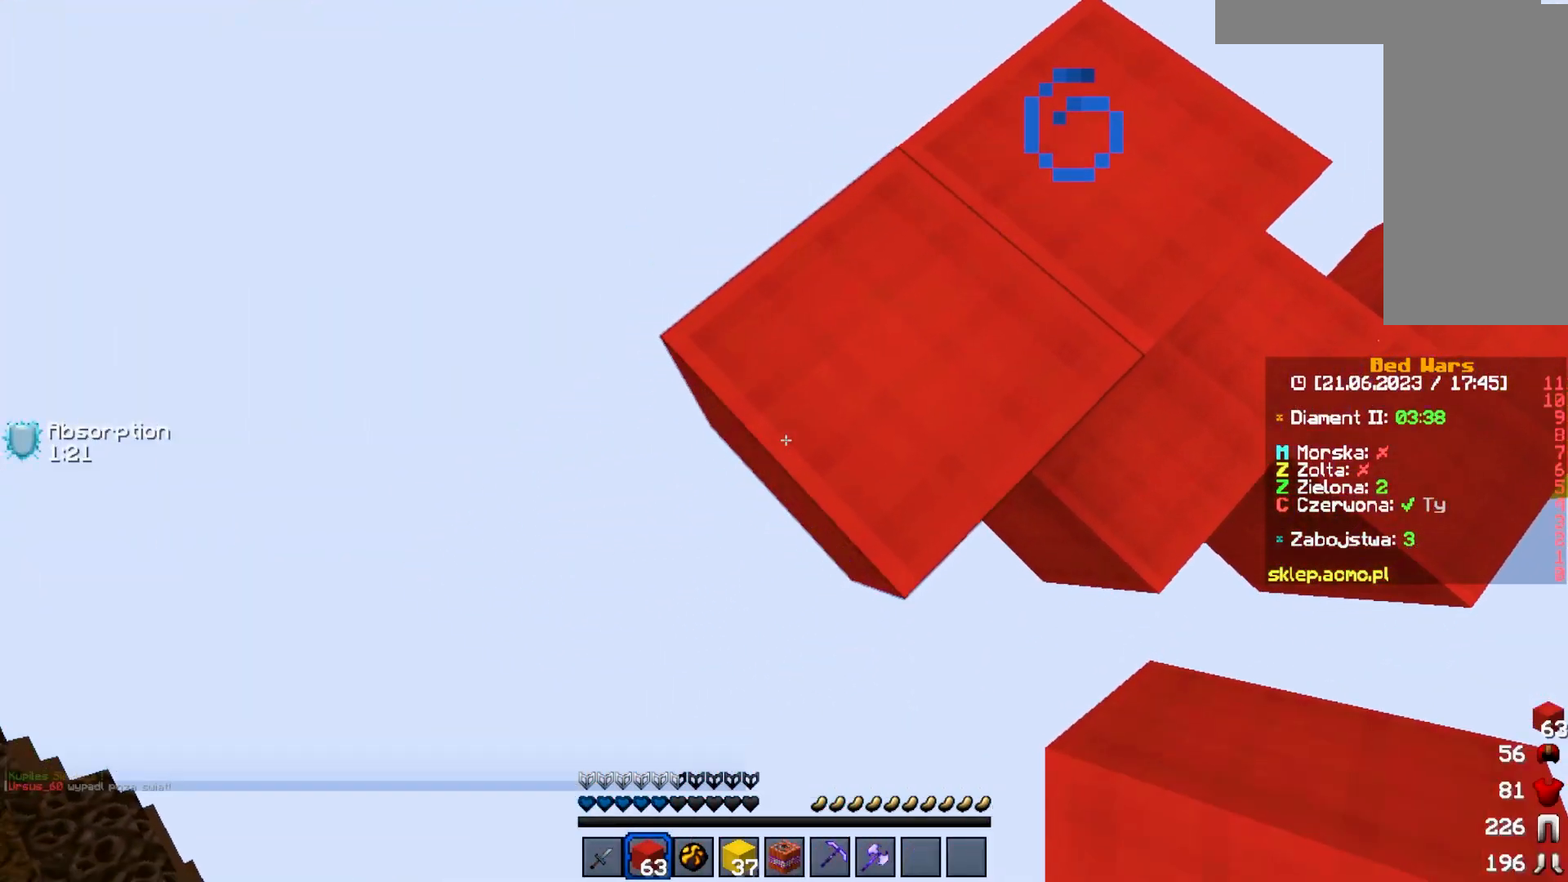
{"keys": ["a", "s"], "mouse": [], "events": [[100, "mouse_right", "down"], [250, "mouse_right", "up"]]}
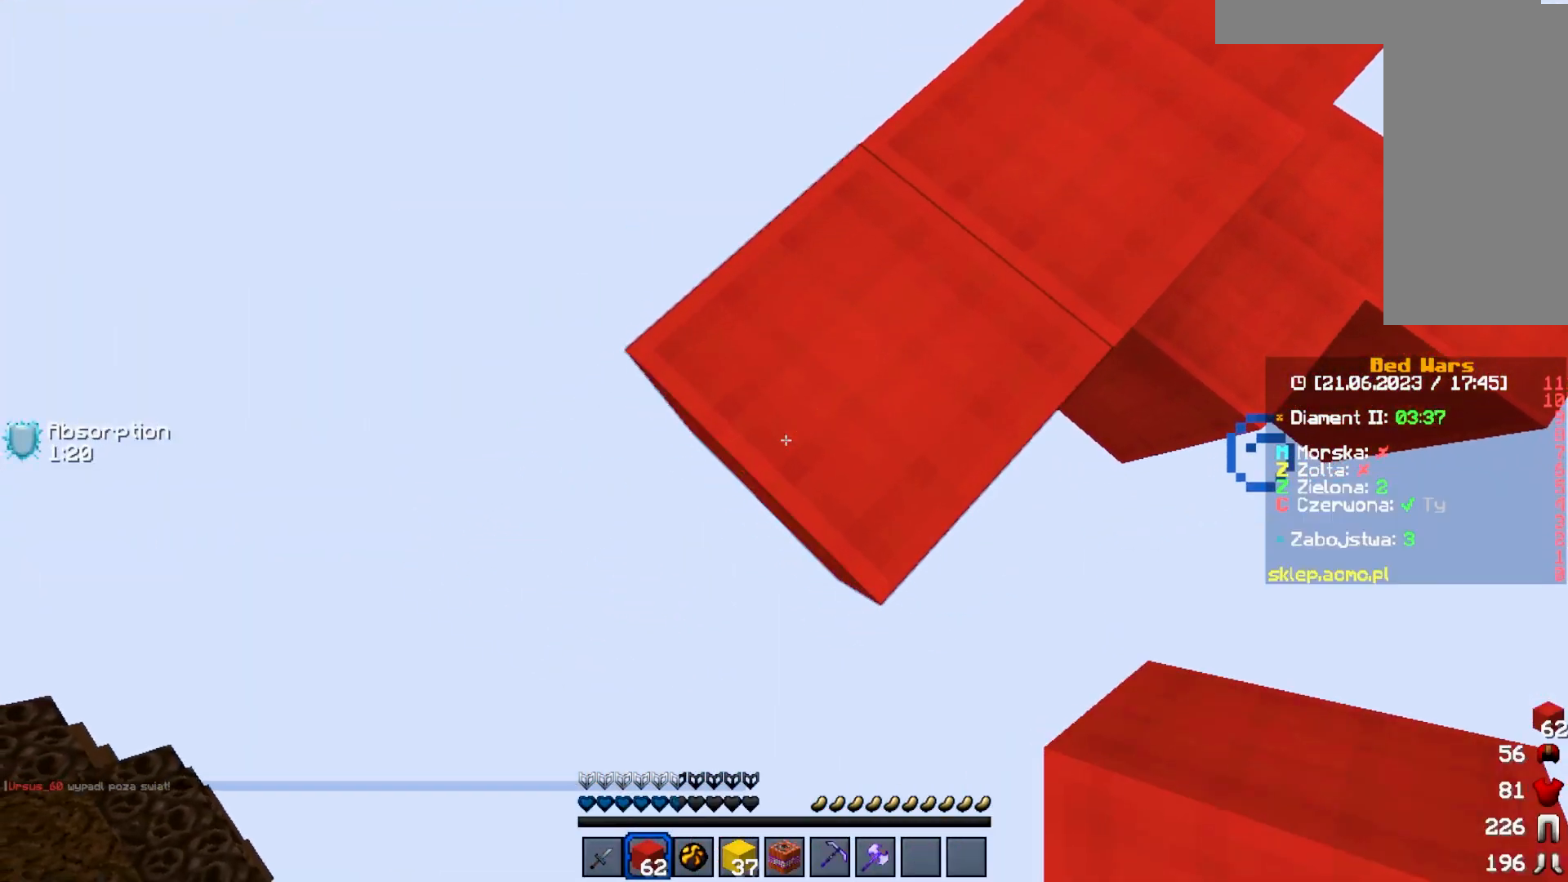
{"keys": ["a", "s"], "mouse": [], "events": [[117, "mouse_right", "down"], [267, "mouse_right", "up"]]}
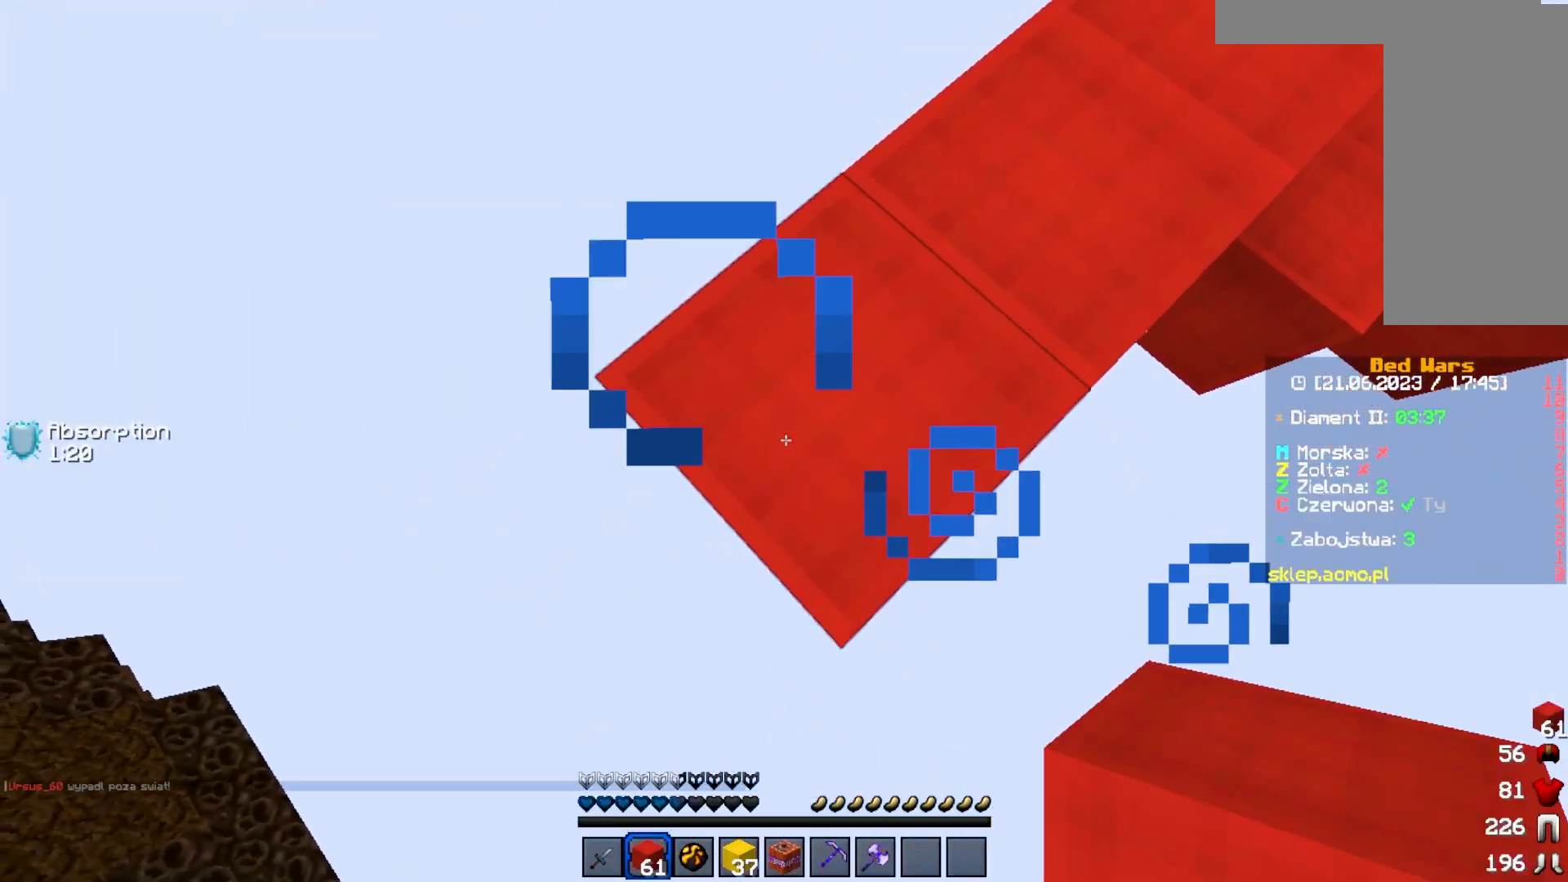
{"keys": ["a", "s"], "mouse": [], "events": [[233, "mouse_right", "down"], [383, "mouse_right", "up"]]}
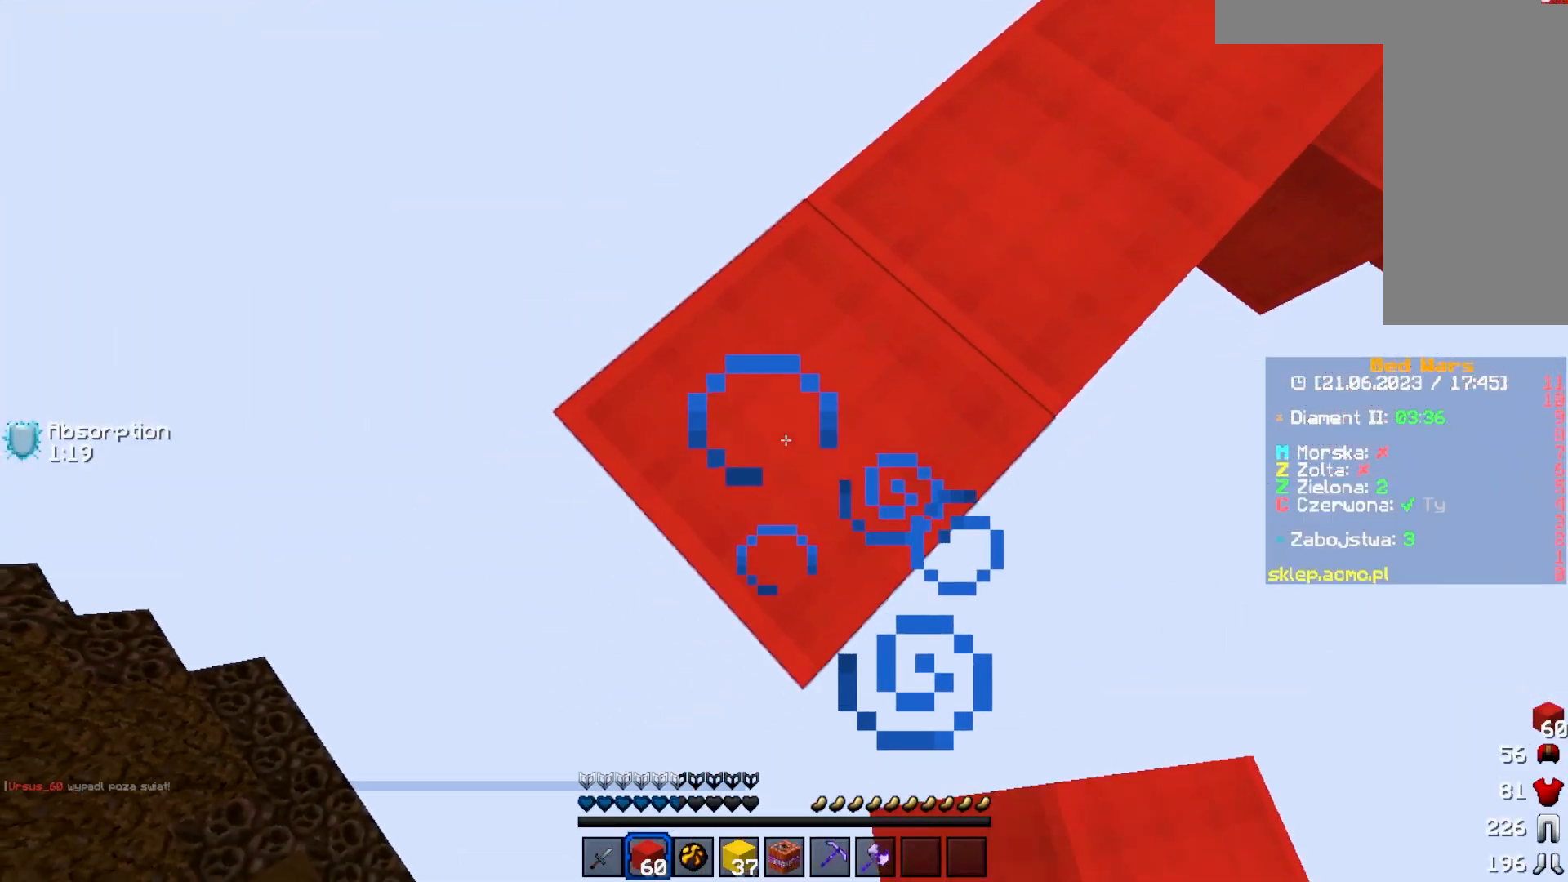
{"keys": ["a", "s"], "mouse": []}
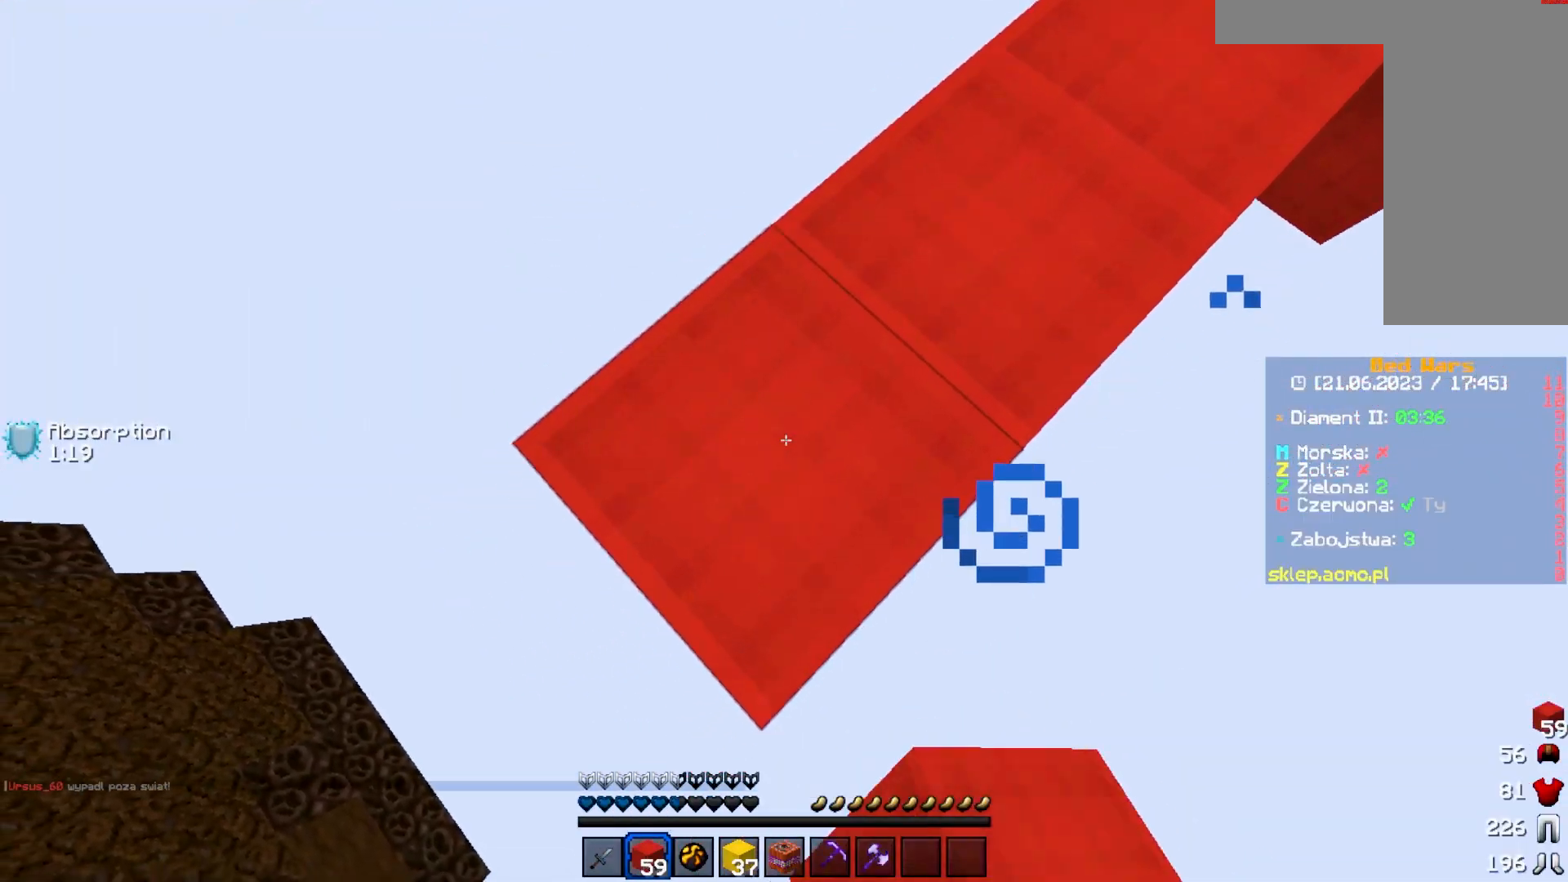
{"keys": ["a", "s"], "mouse": [], "events": [[367, "mouse_right", "down"], [450, "mouse_right", "up"]]}
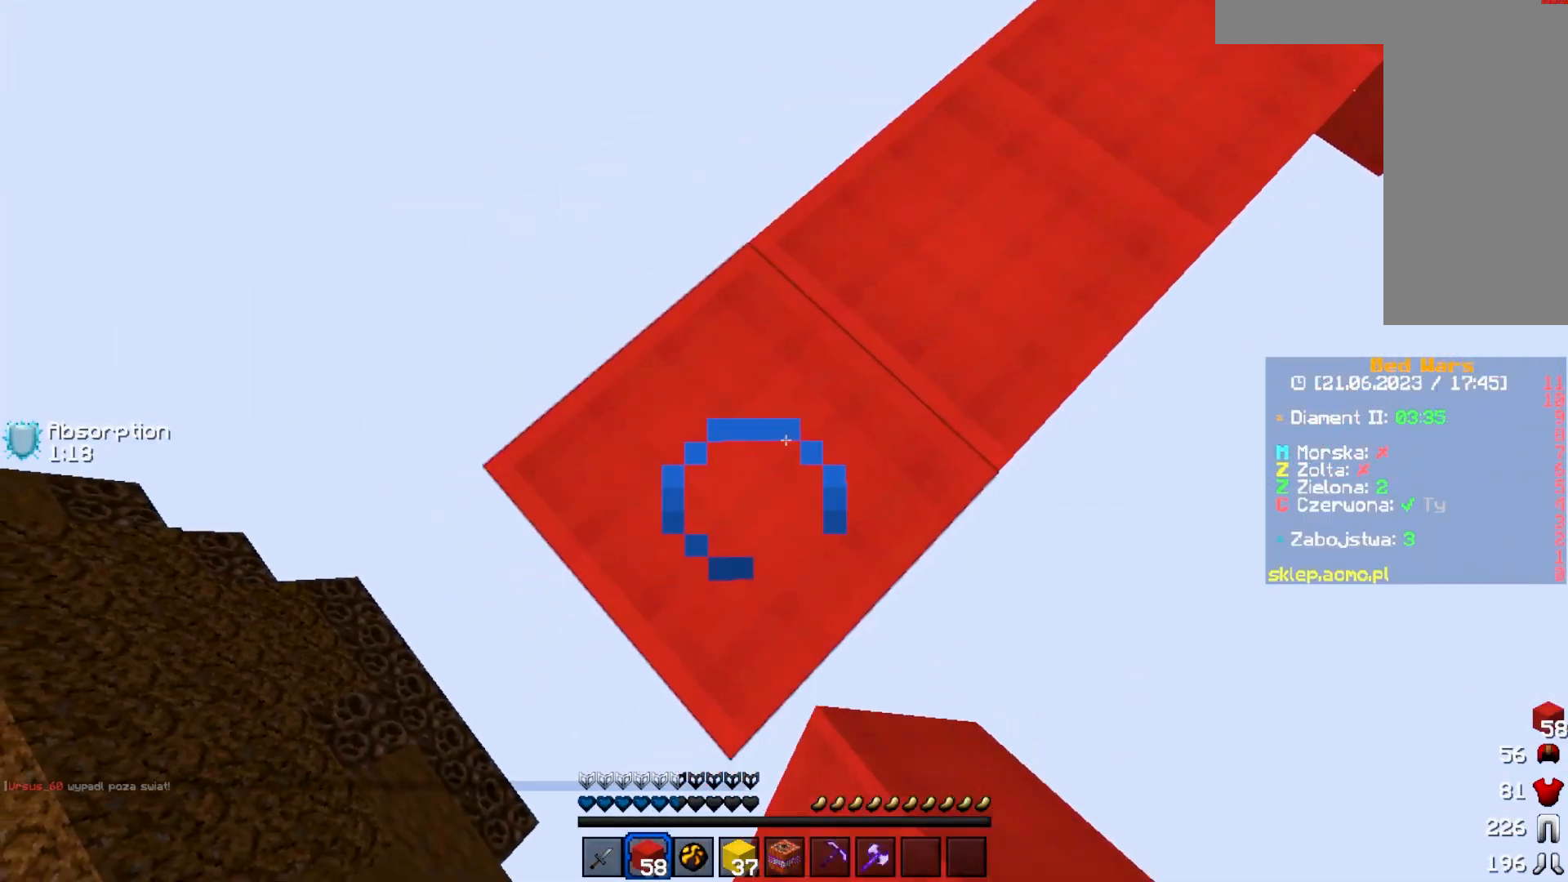
{"keys": ["a", "s"], "mouse": ["right"], "events": [[383, "mouse_right", "down"]]}
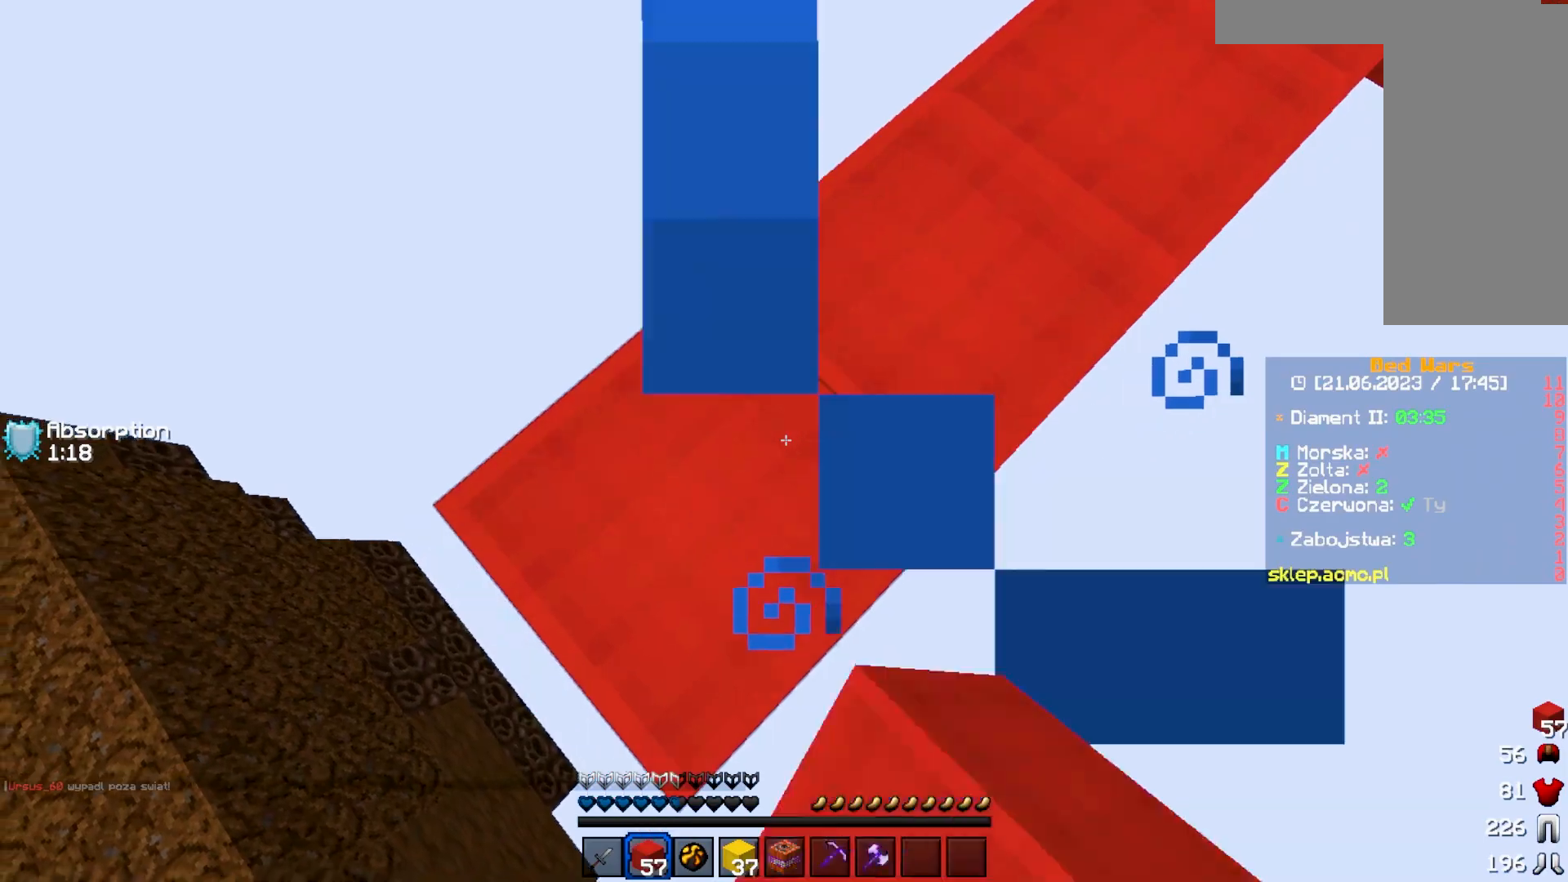
{"keys": ["a", "s"], "mouse": ["right"], "events": [[33, "mouse_right", "up"], [450, "mouse_right", "down"]]}
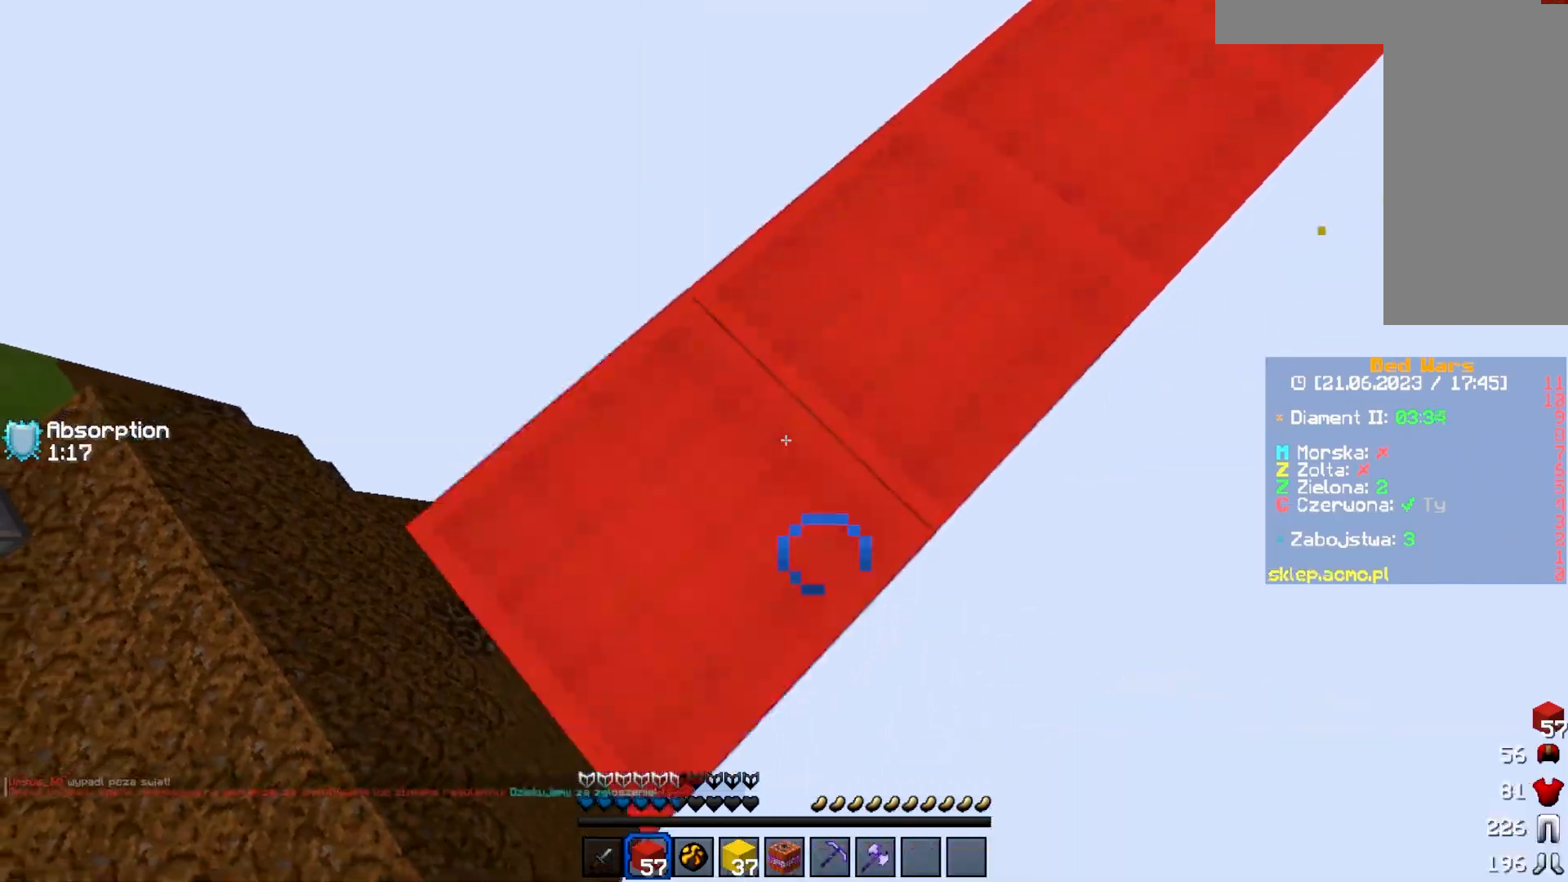
{"keys": ["a", "s"], "mouse": [], "events": [[117, "mouse_right", "up"]]}
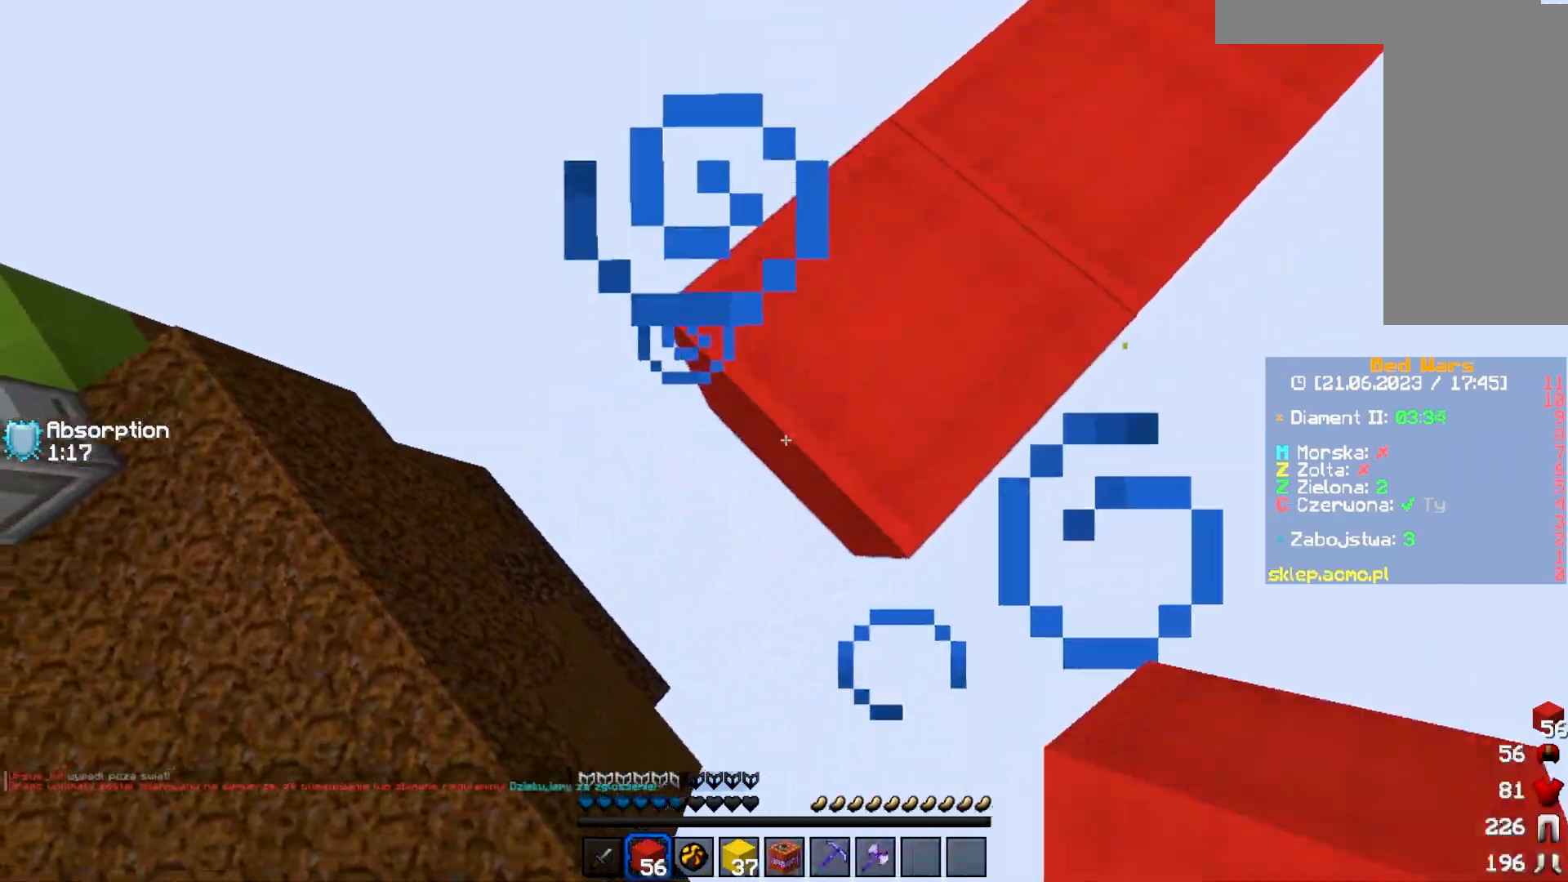
{"keys": ["w"], "mouse": [], "events": [[17, "mouse_right", "down"], [183, "mouse_right", "up"], [250, "a", "up"], [250, "s", "up"], [383, "w", "down"]]}
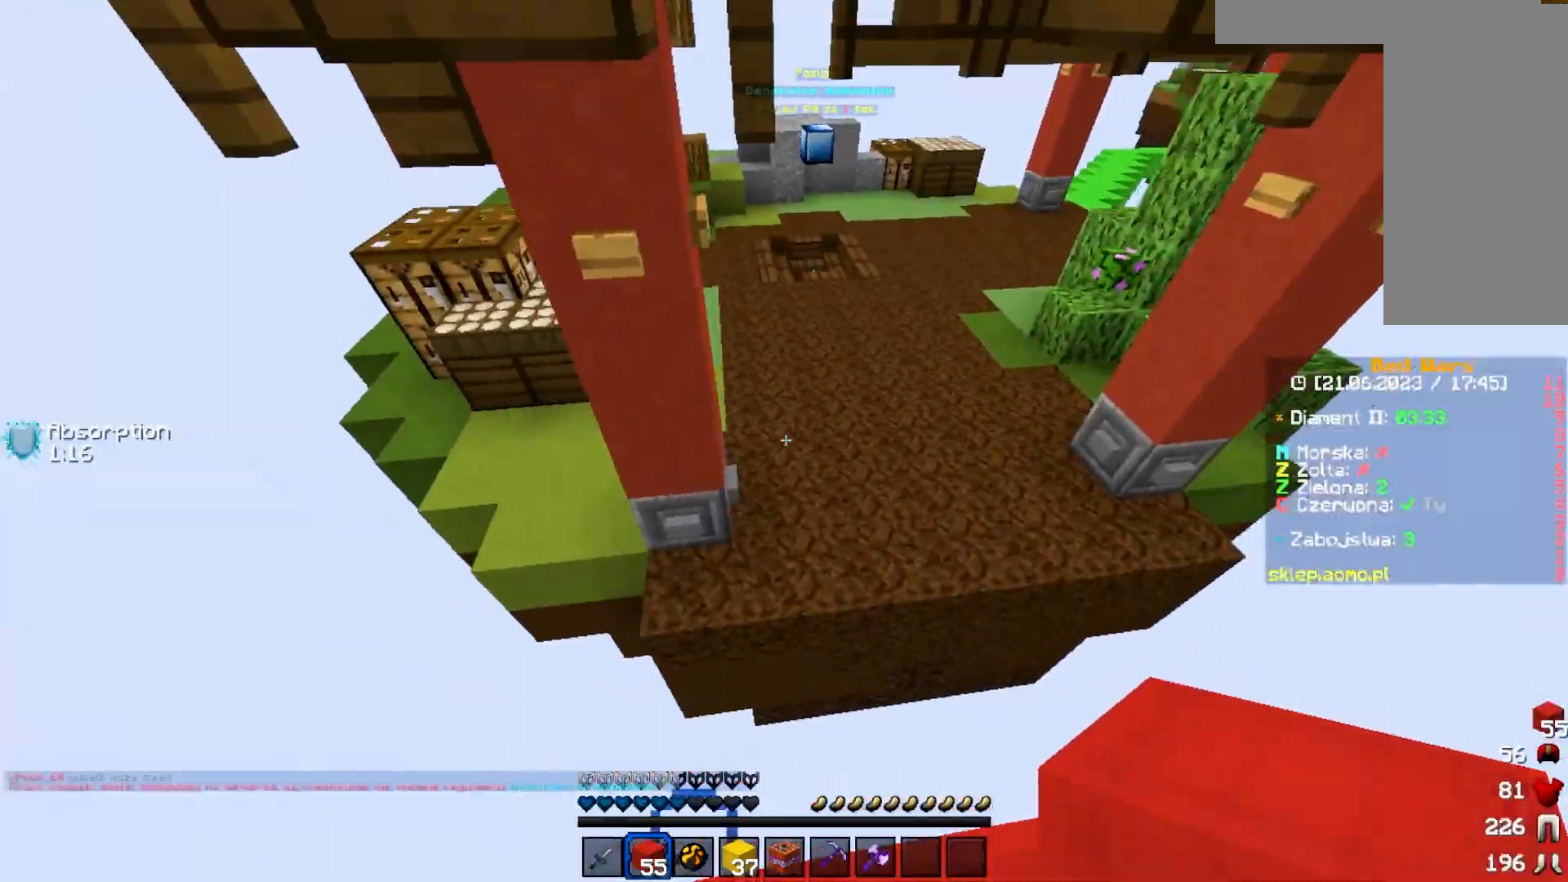
{"keys": ["w"], "mouse": [], "events": []}
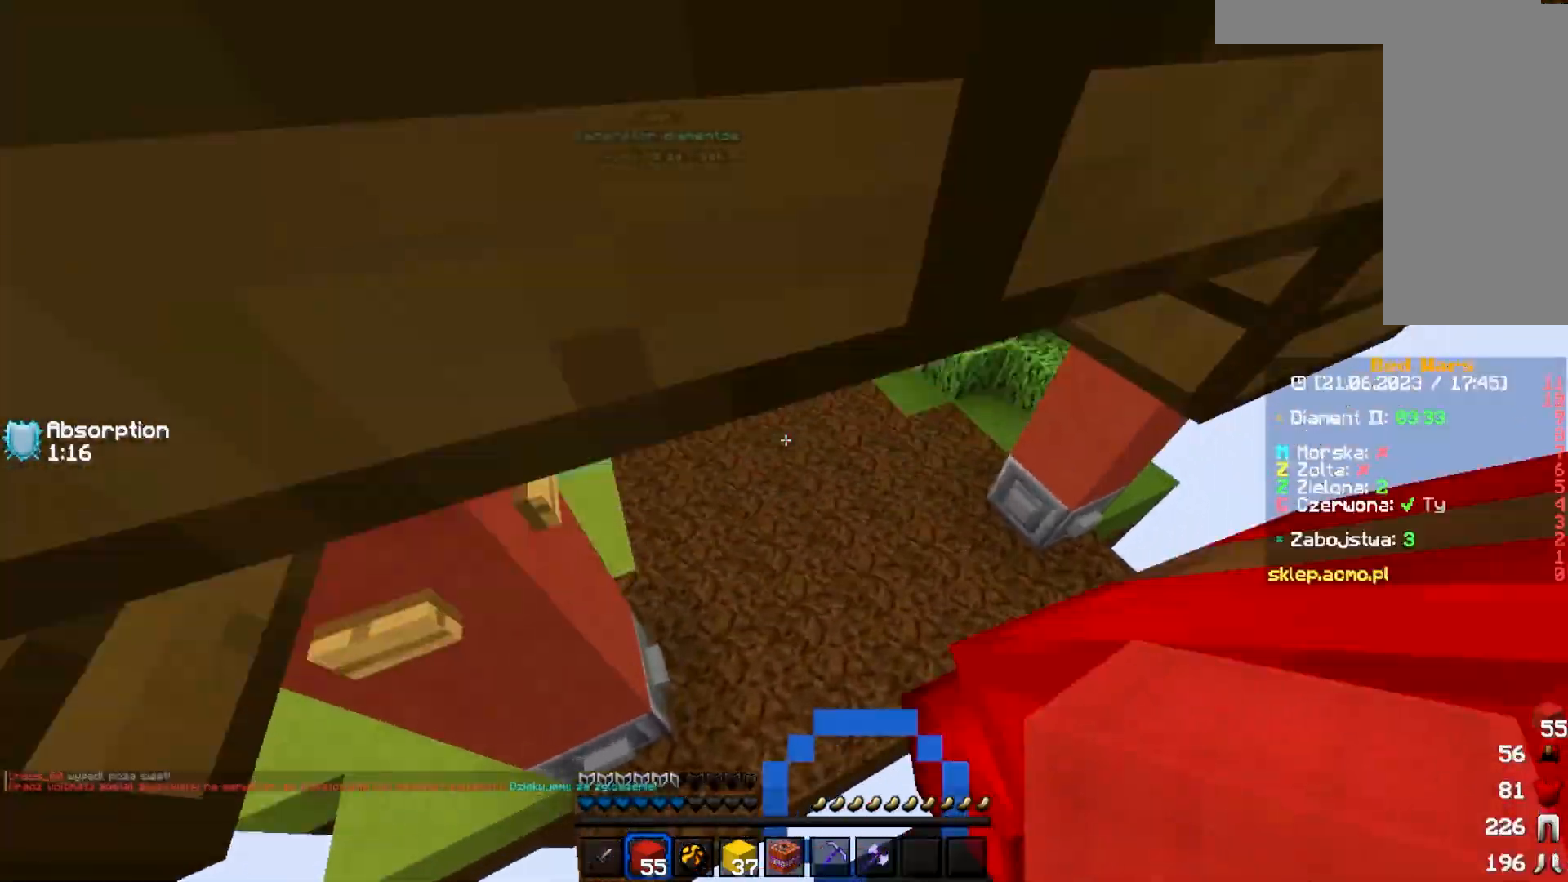
{"keys": ["w"], "mouse": [], "events": []}
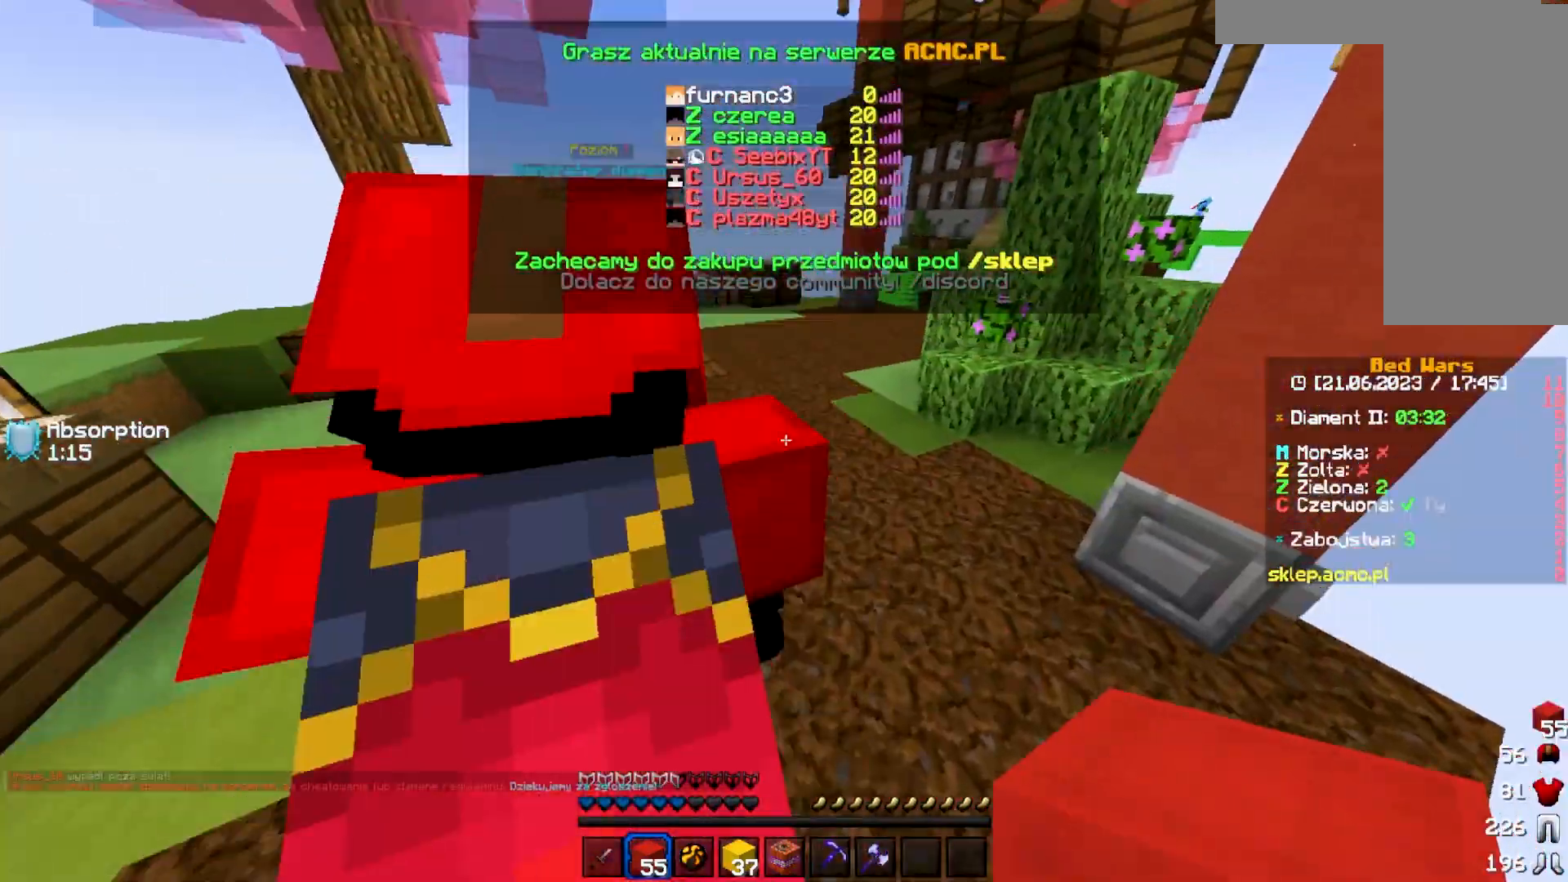
{"keys": ["w"], "mouse": [], "events": []}
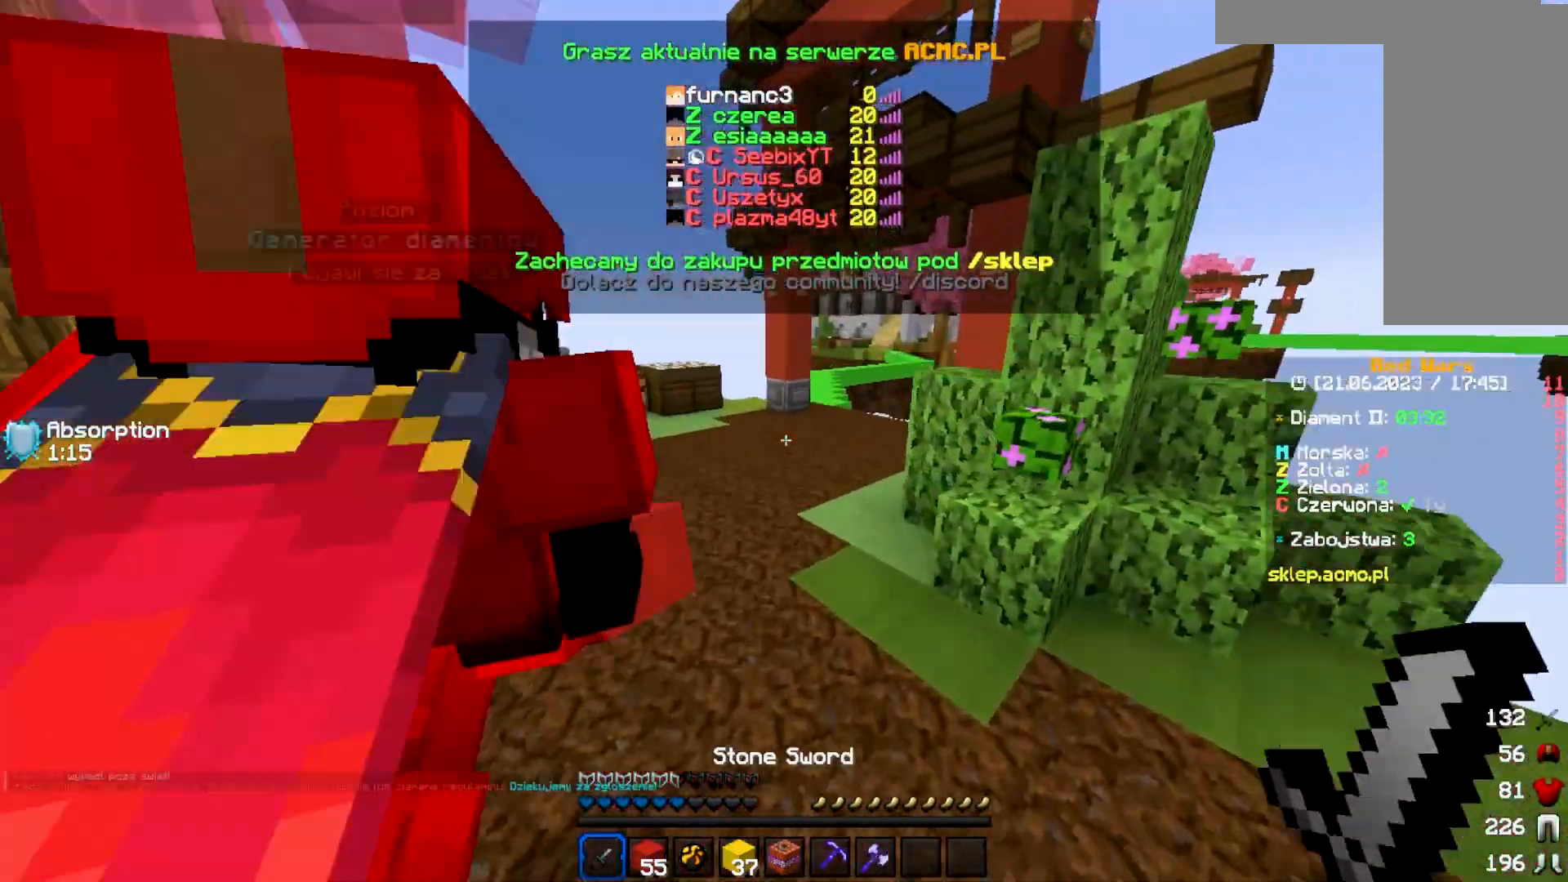
{"keys": ["w"], "mouse": [], "events": []}
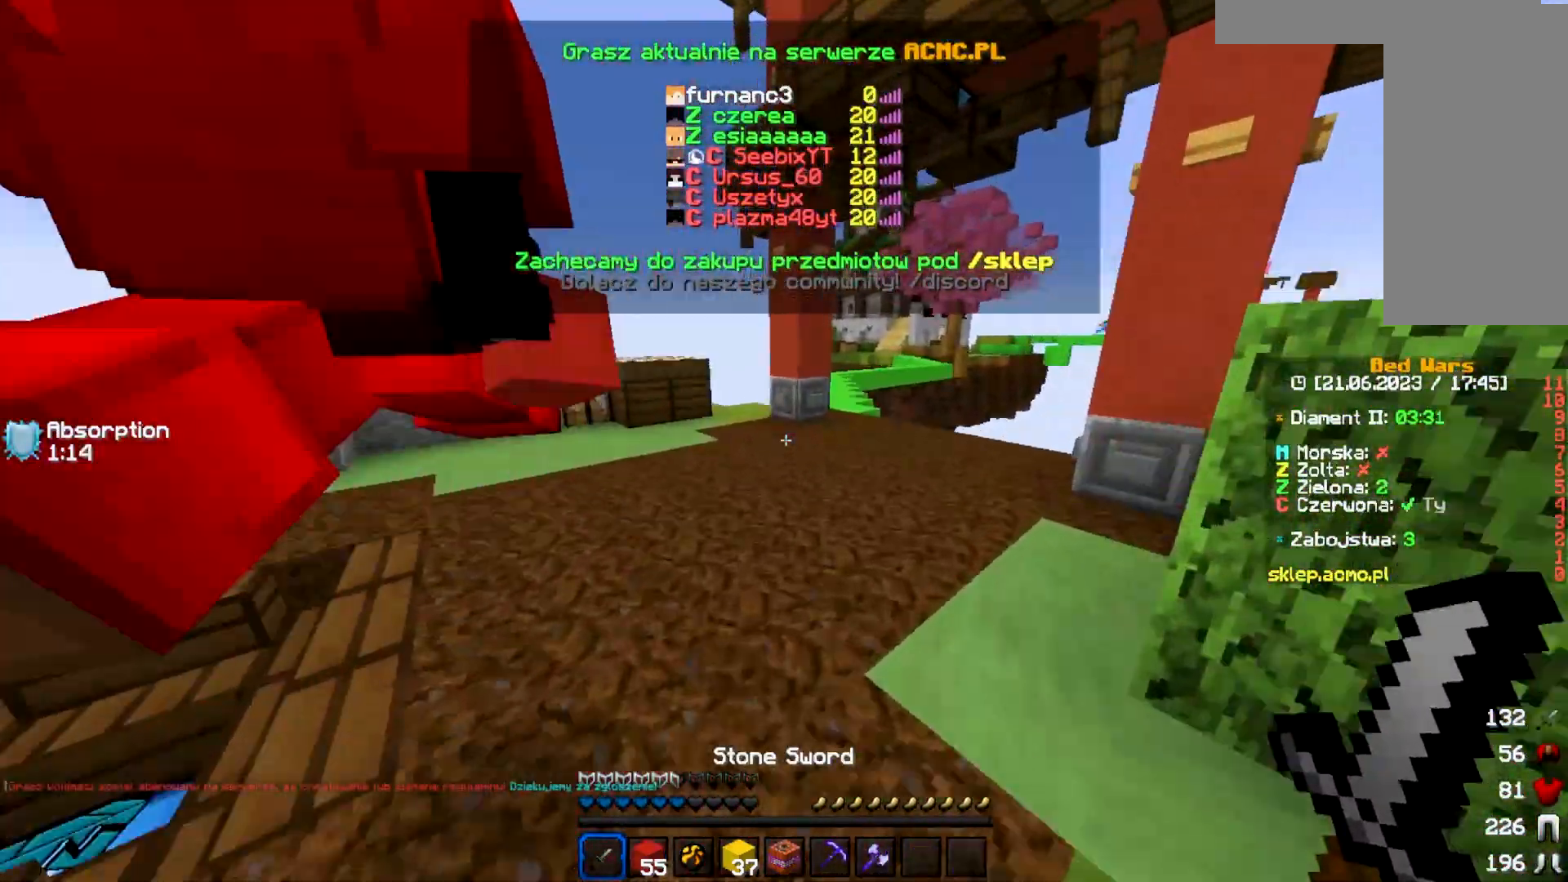
{"keys": ["w"], "mouse": [], "events": []}
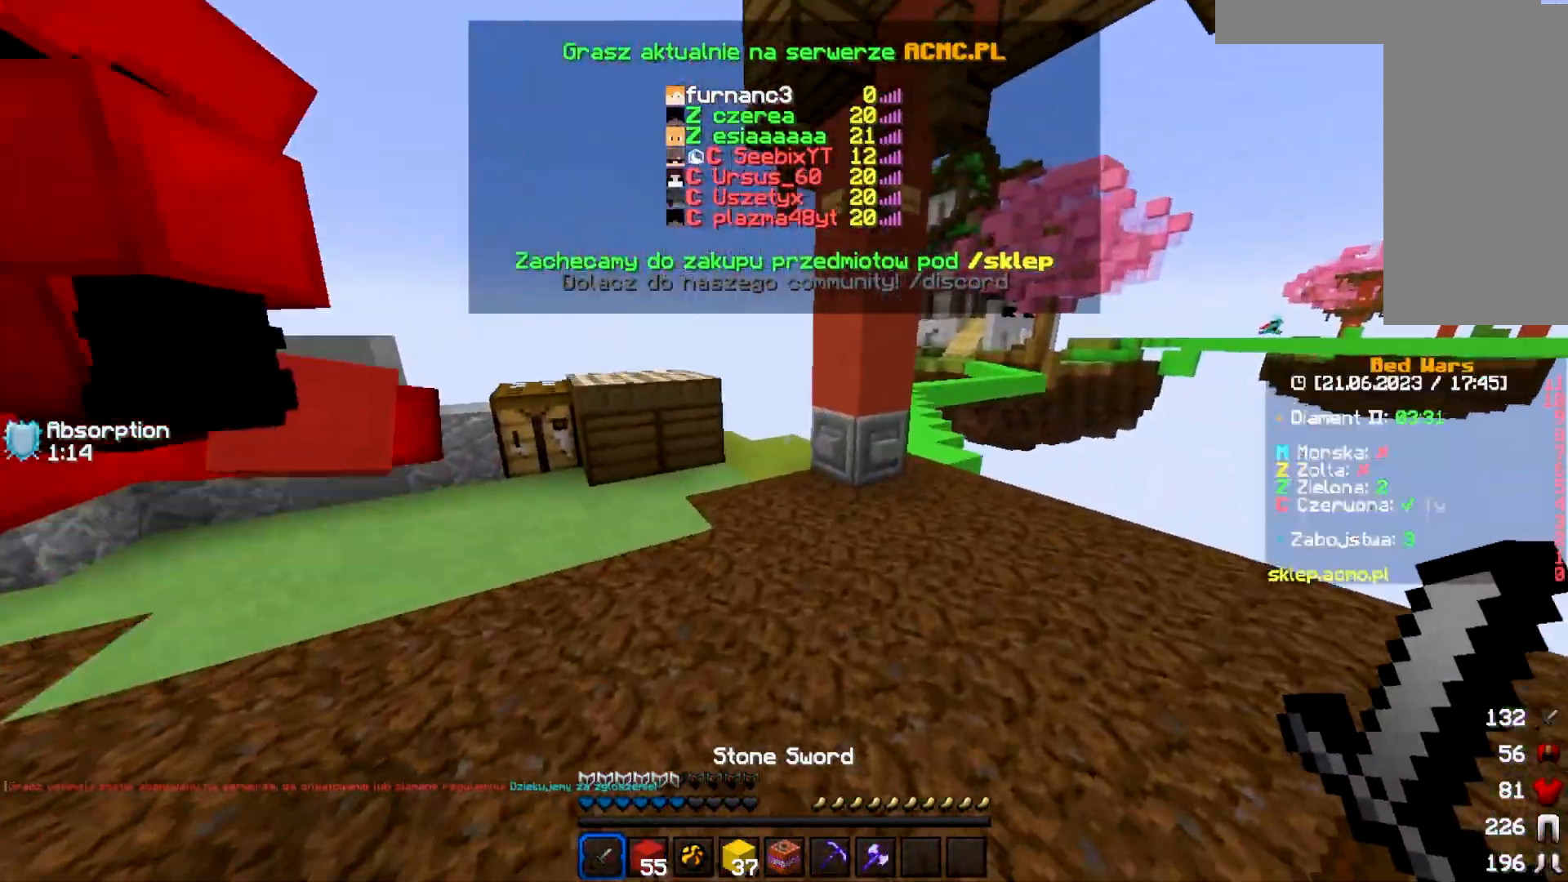
{"keys": ["d", "w"], "mouse": [], "events": [[400, "d", "down"]]}
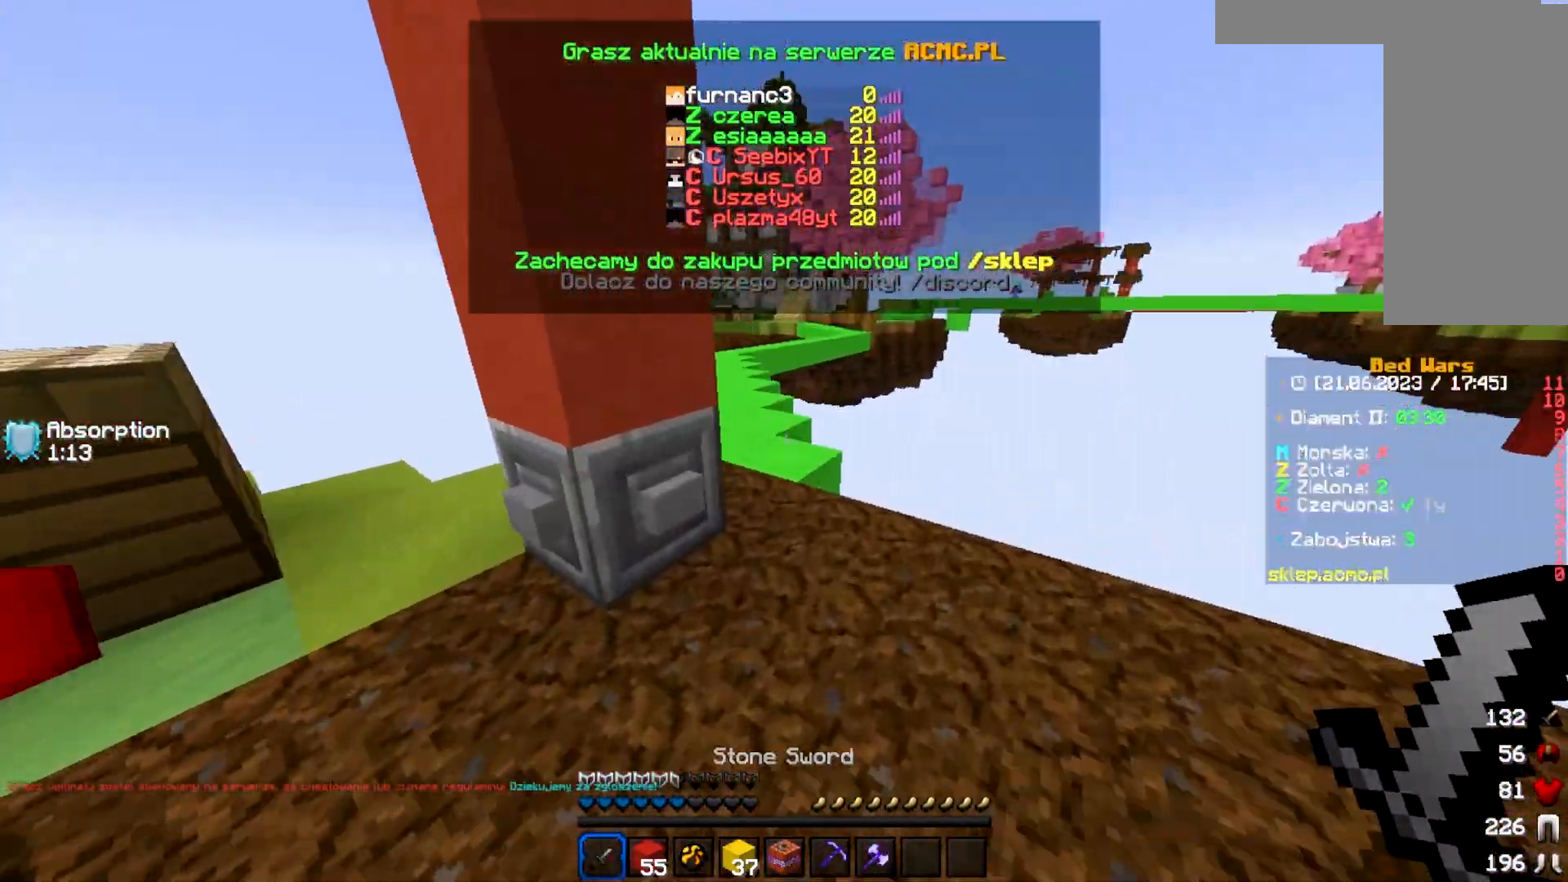
{"keys": ["w"], "mouse": [], "events": [[33, "d", "up"]]}
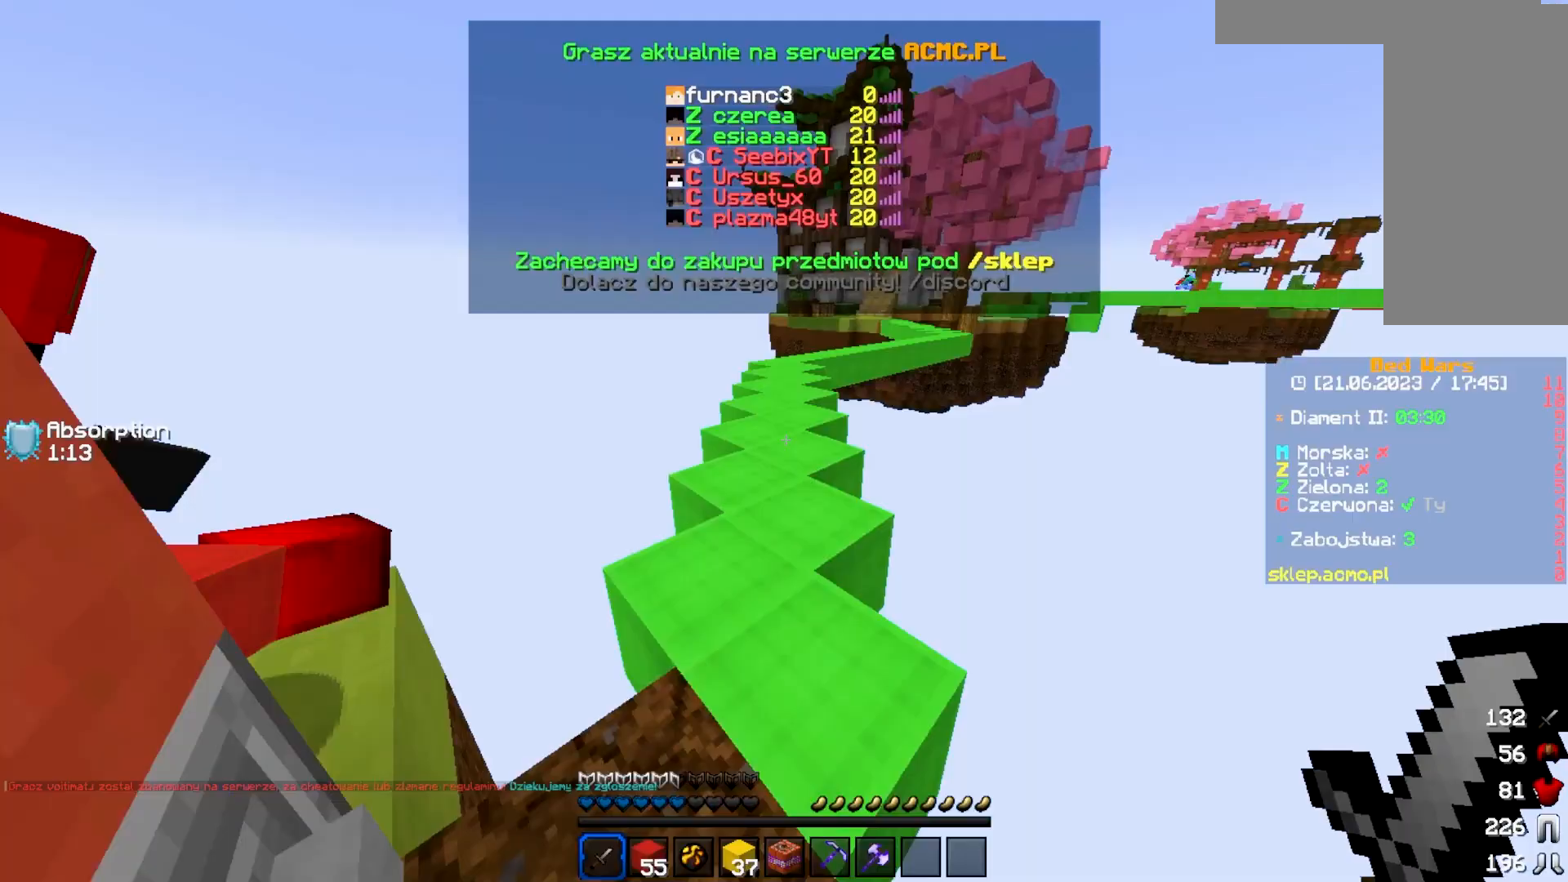
{"keys": ["w"], "mouse": [], "events": []}
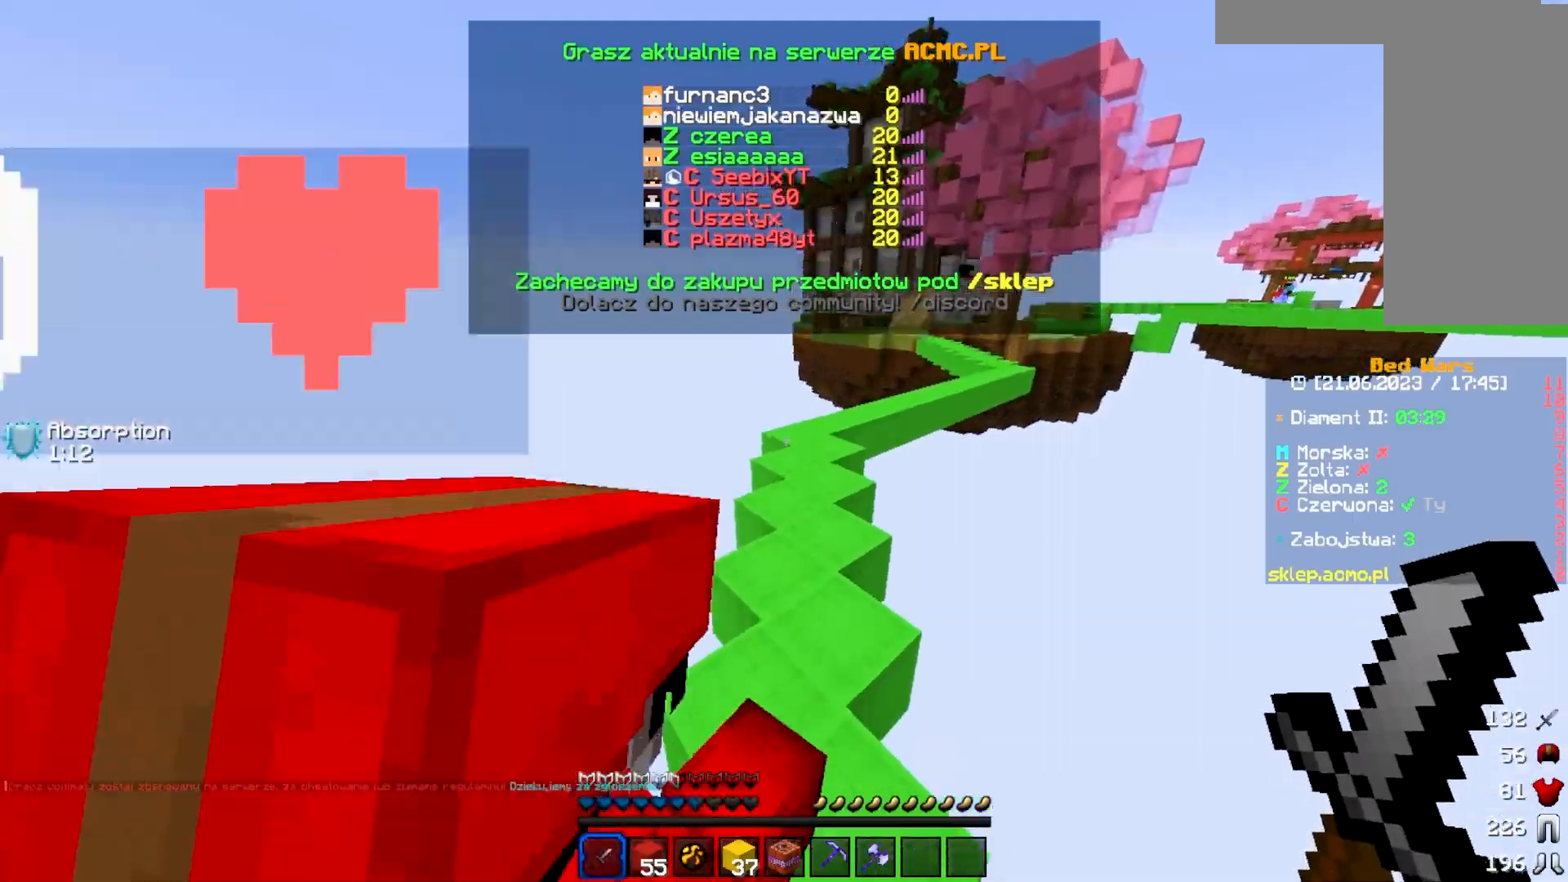
{"keys": ["w"], "mouse": [], "events": []}
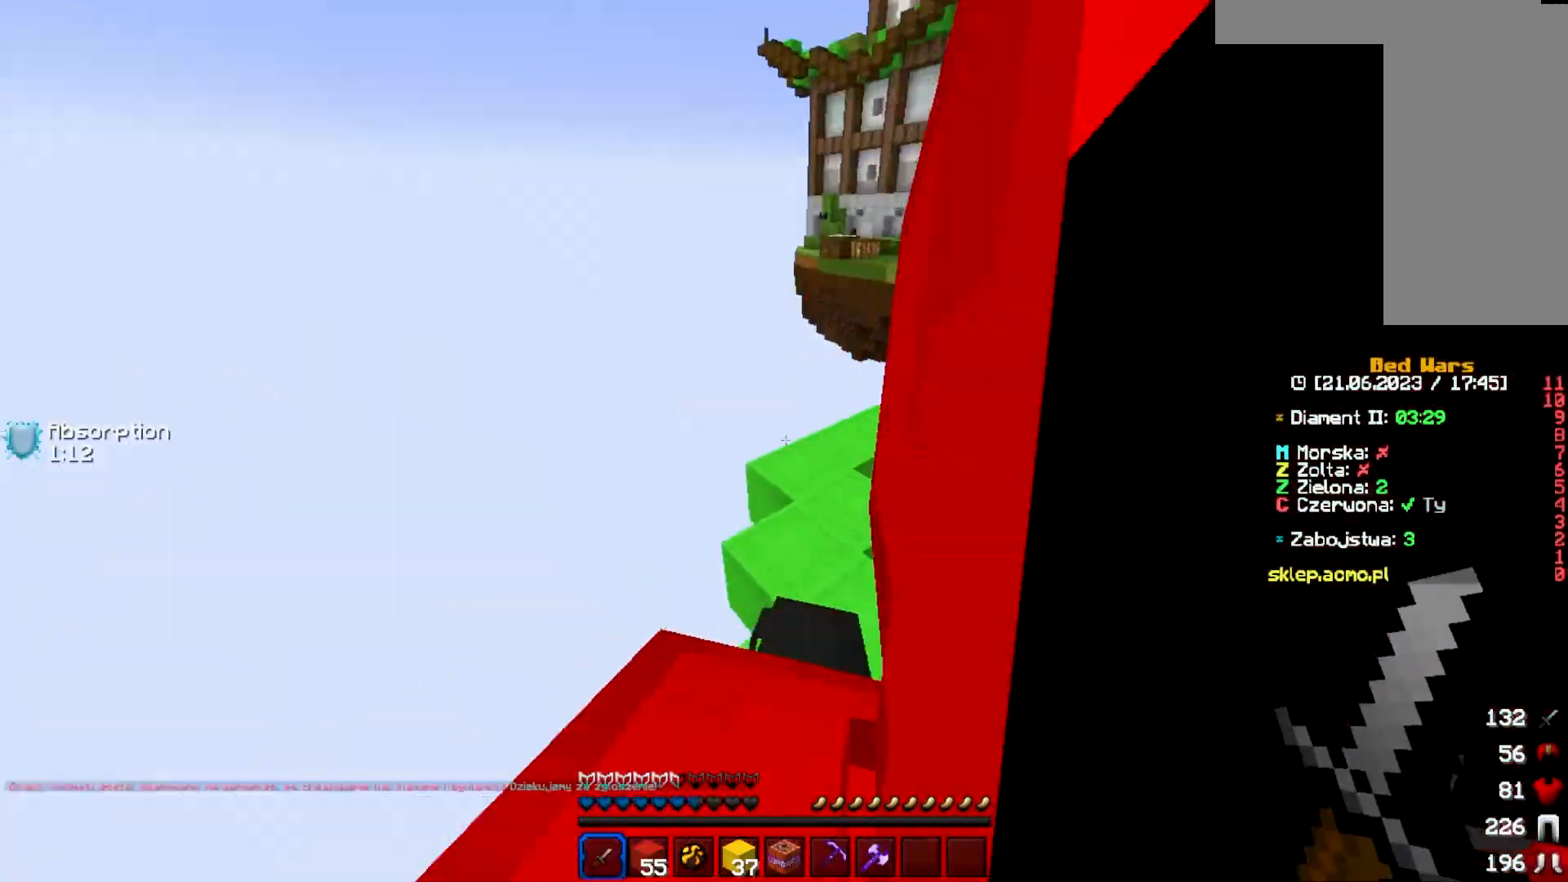
{"keys": ["w"], "mouse": [], "events": []}
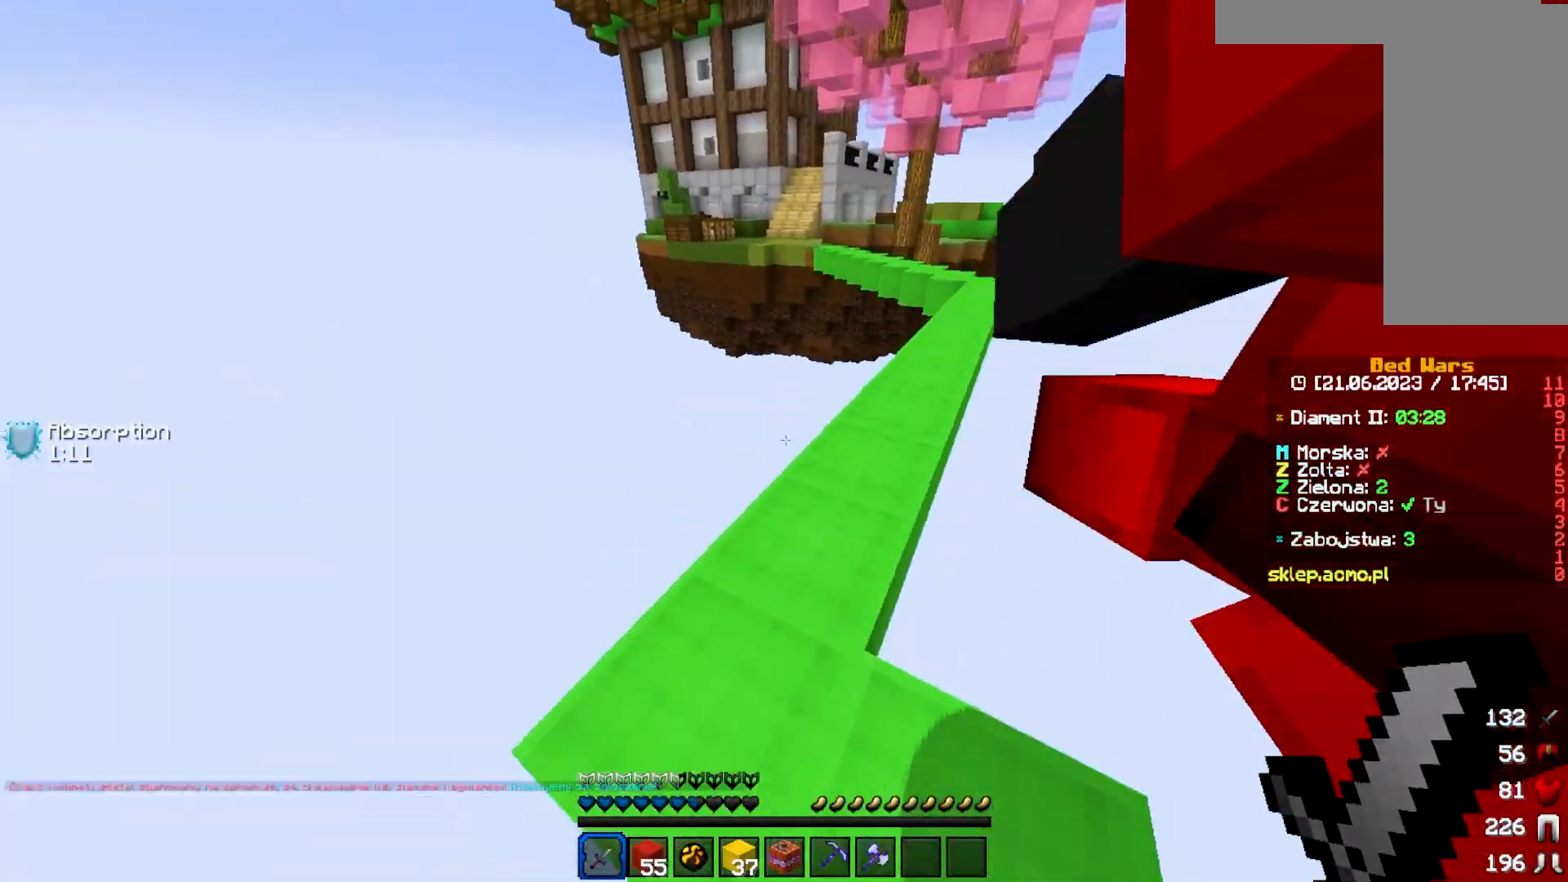
{"keys": ["w"], "mouse": [], "events": []}
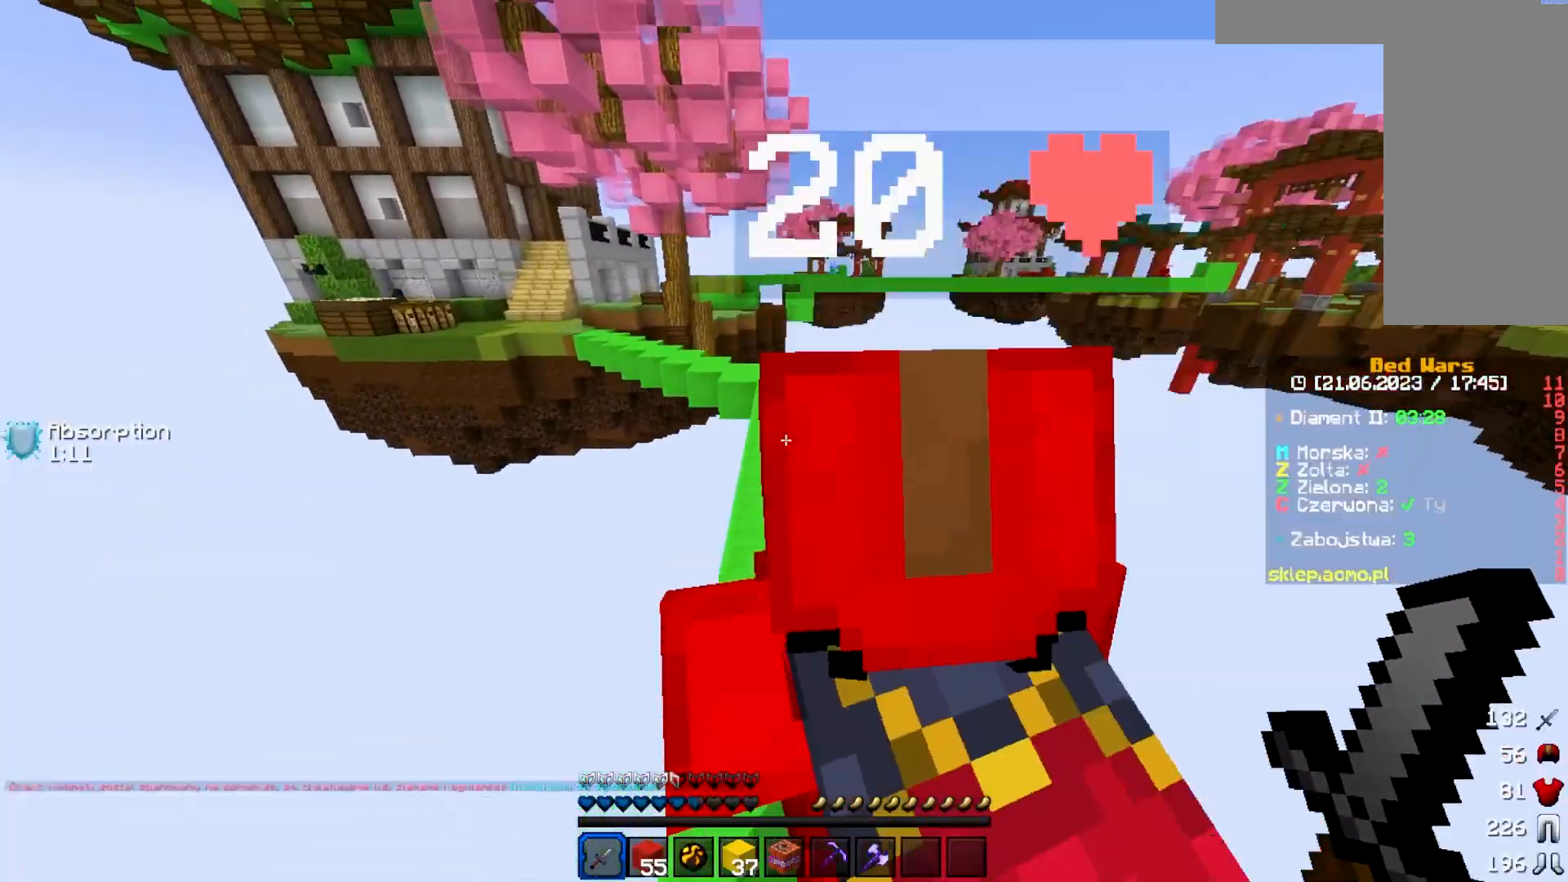
{"keys": ["w"], "mouse": [], "events": []}
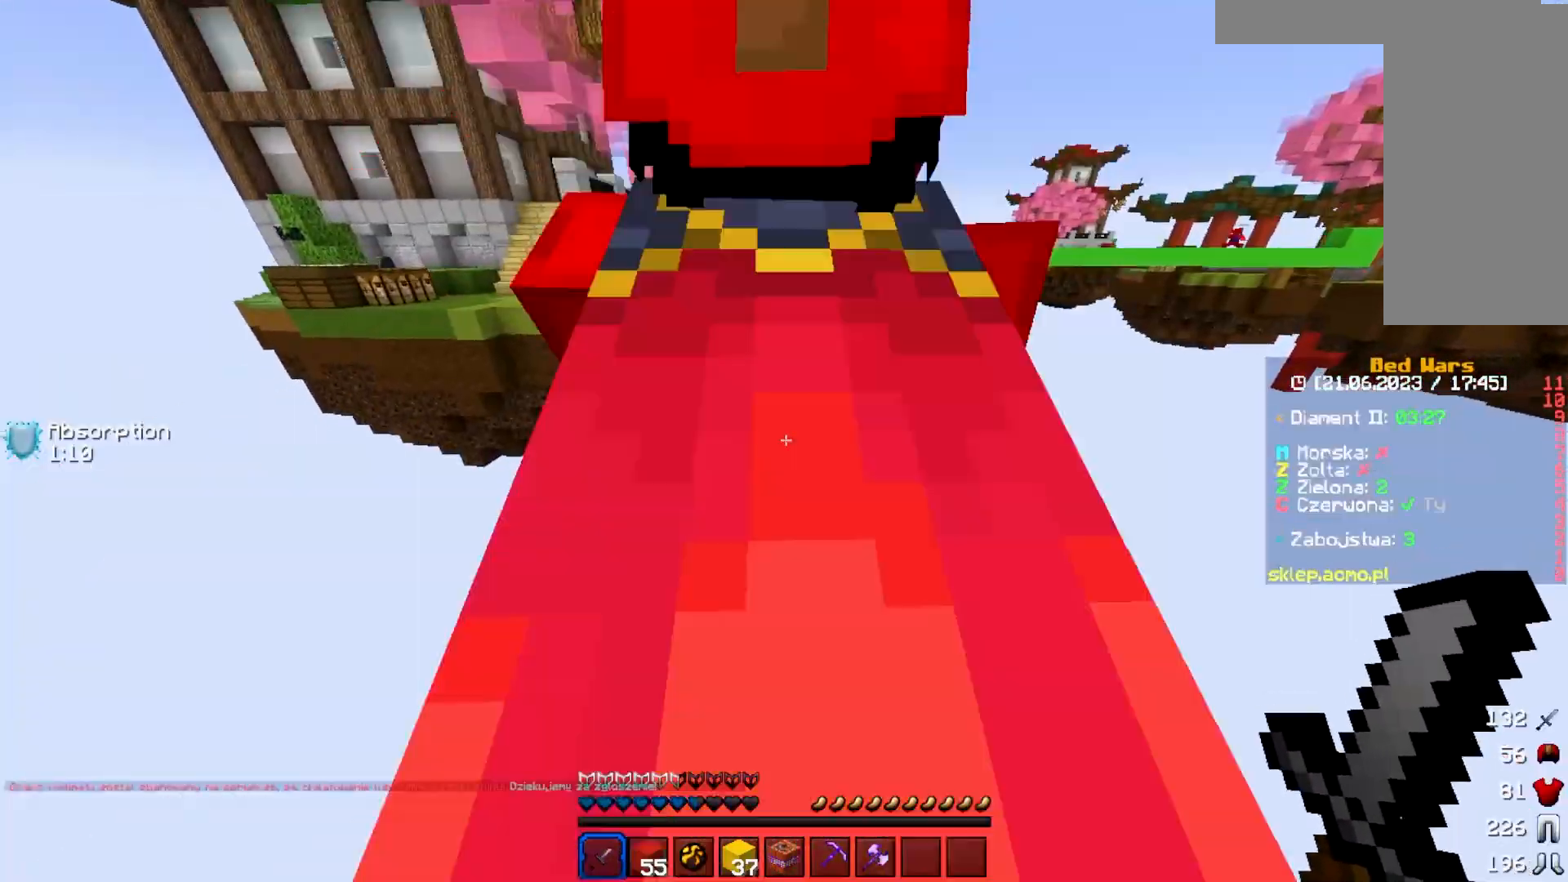
{"keys": ["w"], "mouse": [], "events": []}
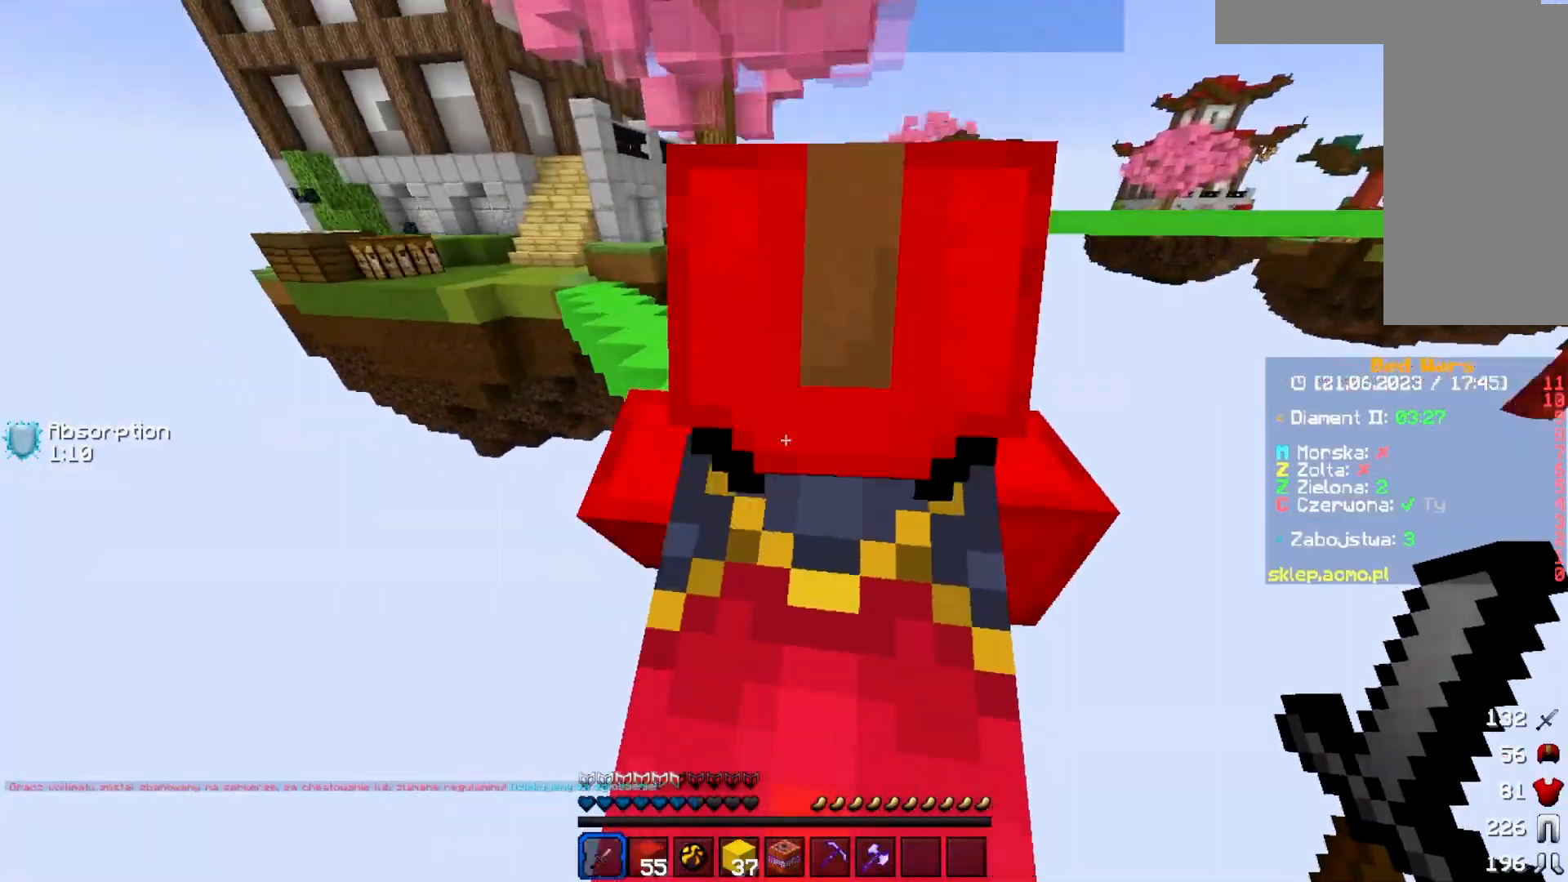
{"keys": ["w"], "mouse": [], "events": []}
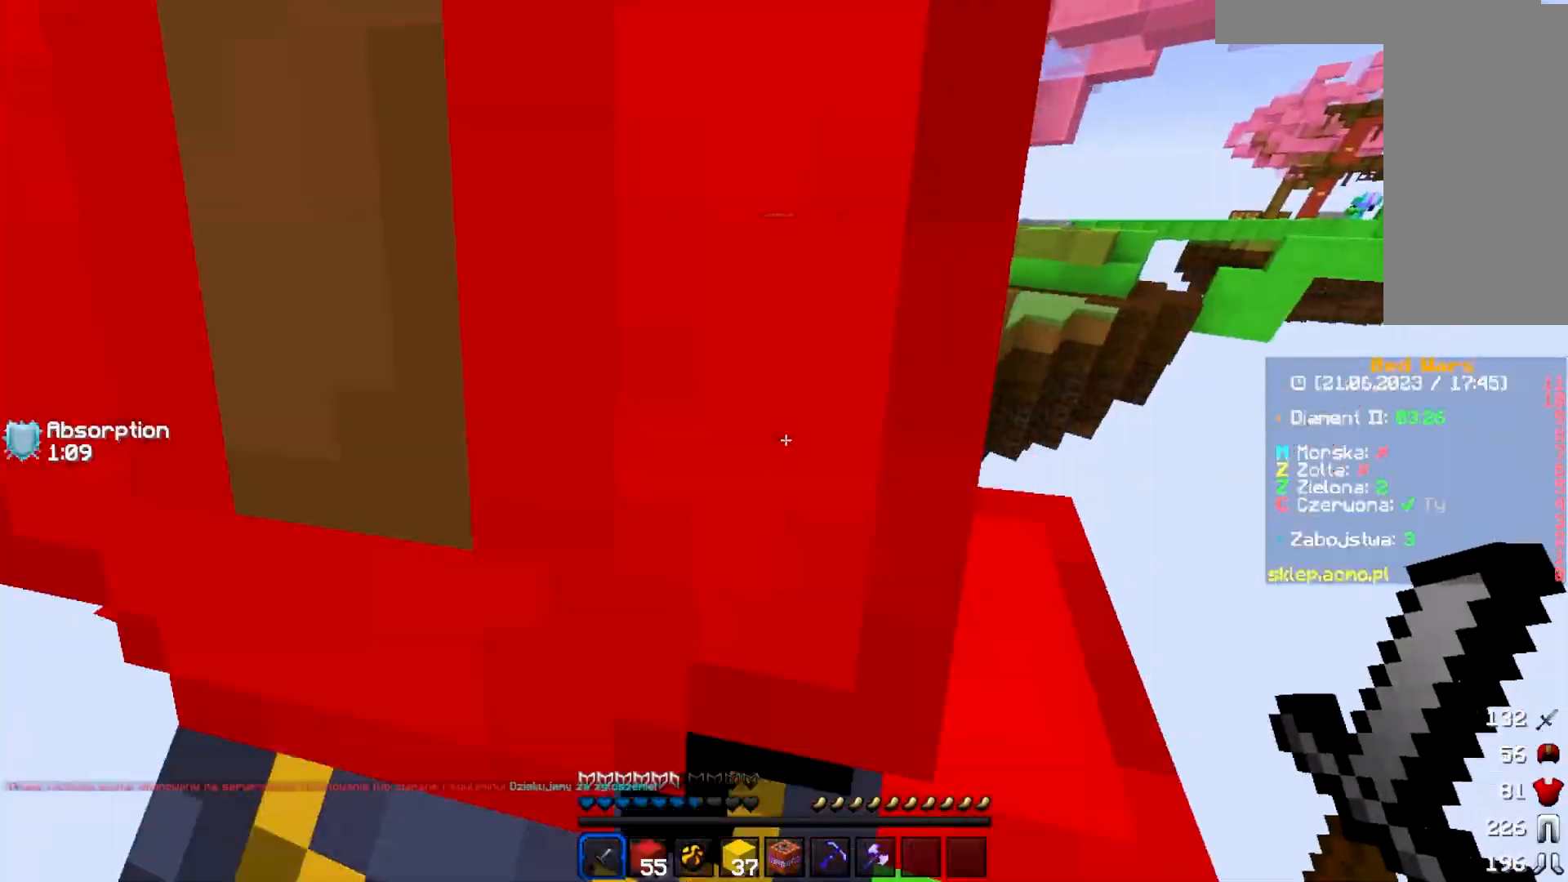
{"keys": ["w"], "mouse": [], "events": []}
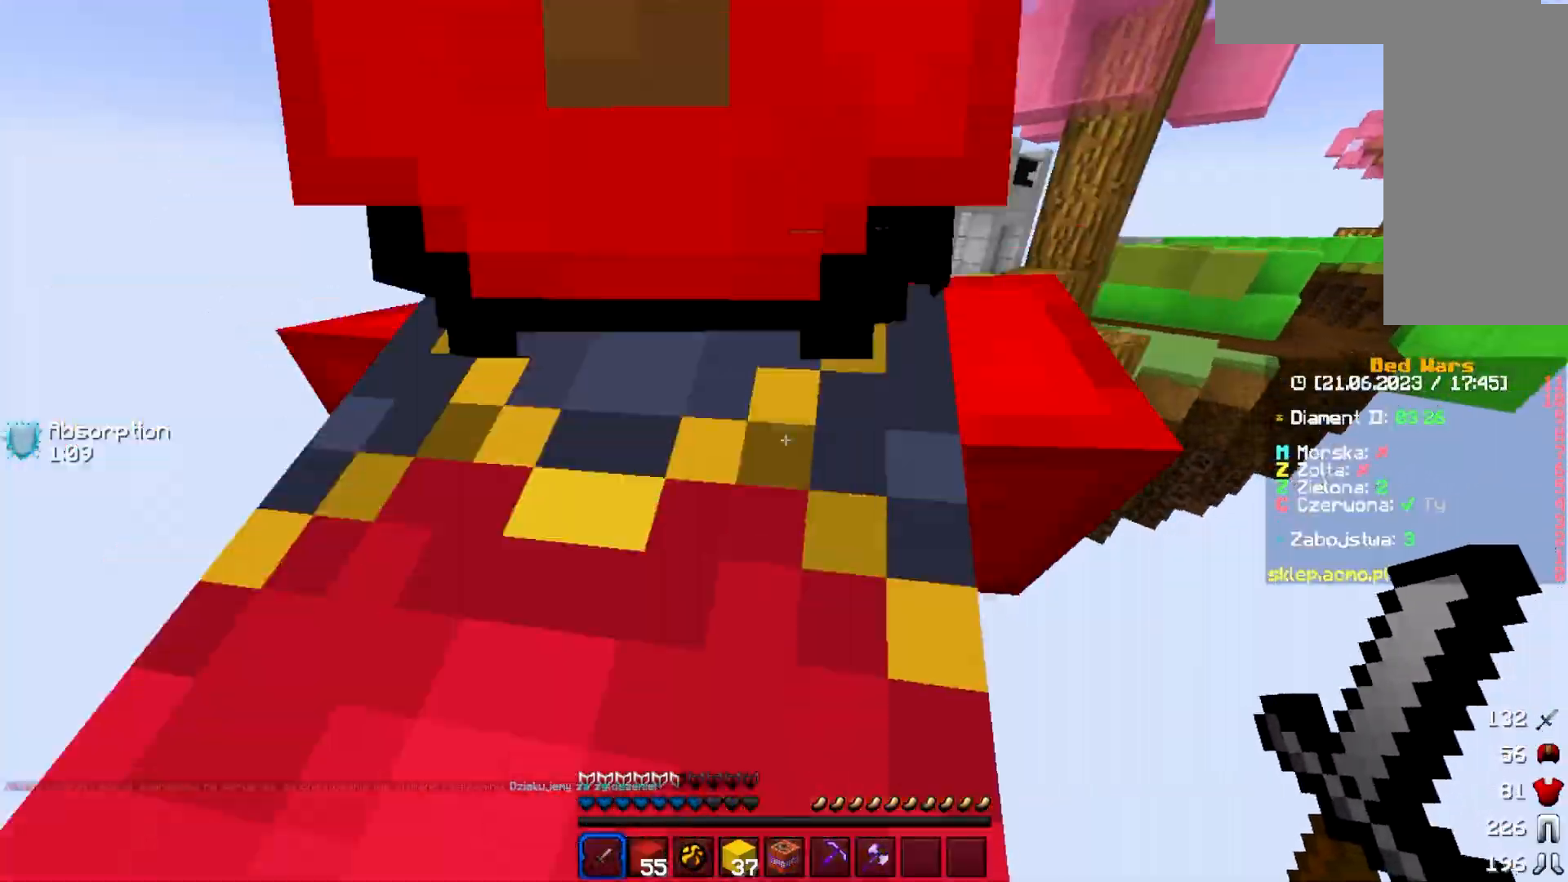
{"keys": ["w"], "mouse": [], "events": []}